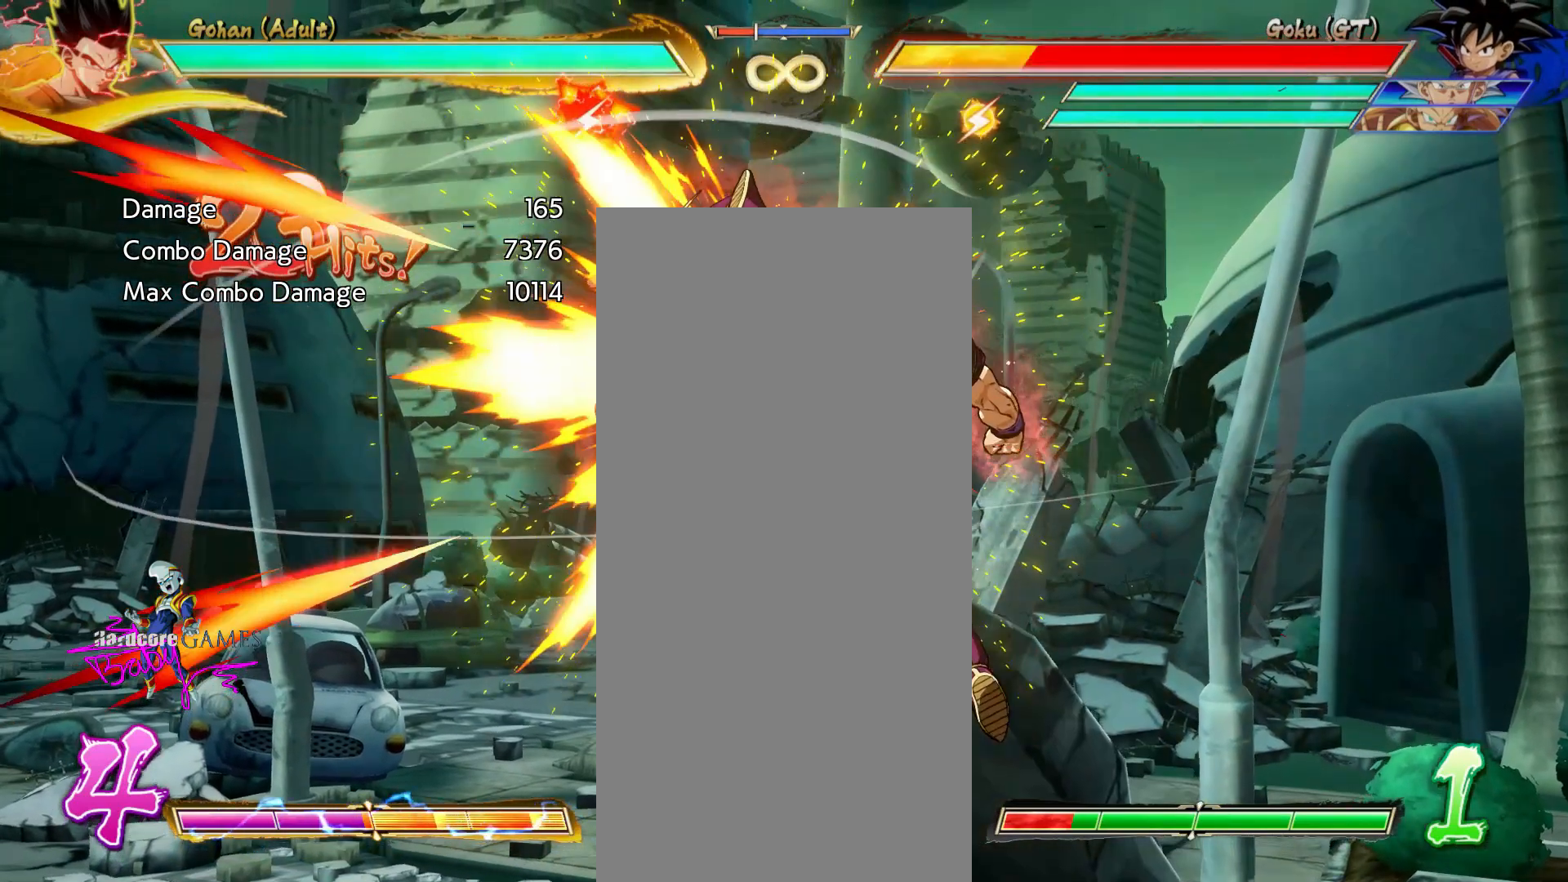
Gameplay with a controller (PlayStation layout); each line is a JSON object with the inputs held at the frame after it. "events" lists button and stick changes between this image and that frame as [ms after this image, input, new state], when the widget could be followed in between. Not read: L1 L2 L3 R1 R2 R3 SELECT START TRIANGLE.
{"buttons": ["SQUARE", "DPAD_UP"], "events": [[100, "CIRCLE", "up"], [100, "DPAD_DOWN", "up"], [333, "DPAD_UP", "down"], [417, "SQUARE", "down"]]}
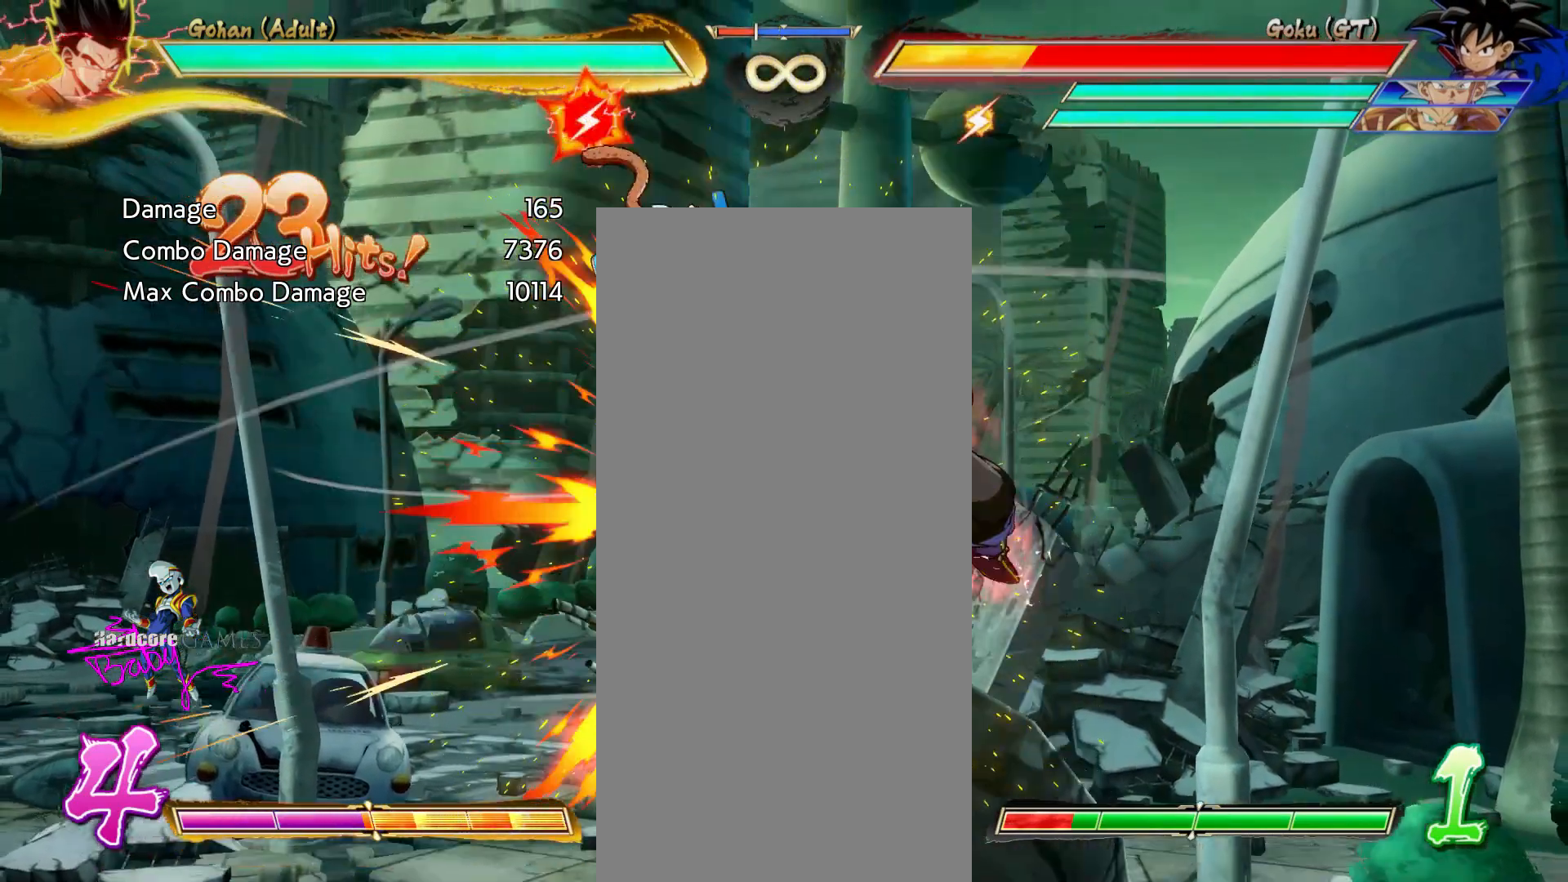
{"buttons": ["SQUARE", "DPAD_UP"], "events": [[167, "SQUARE", "up"], [233, "SQUARE", "down"], [367, "SQUARE", "up"], [433, "SQUARE", "down"]]}
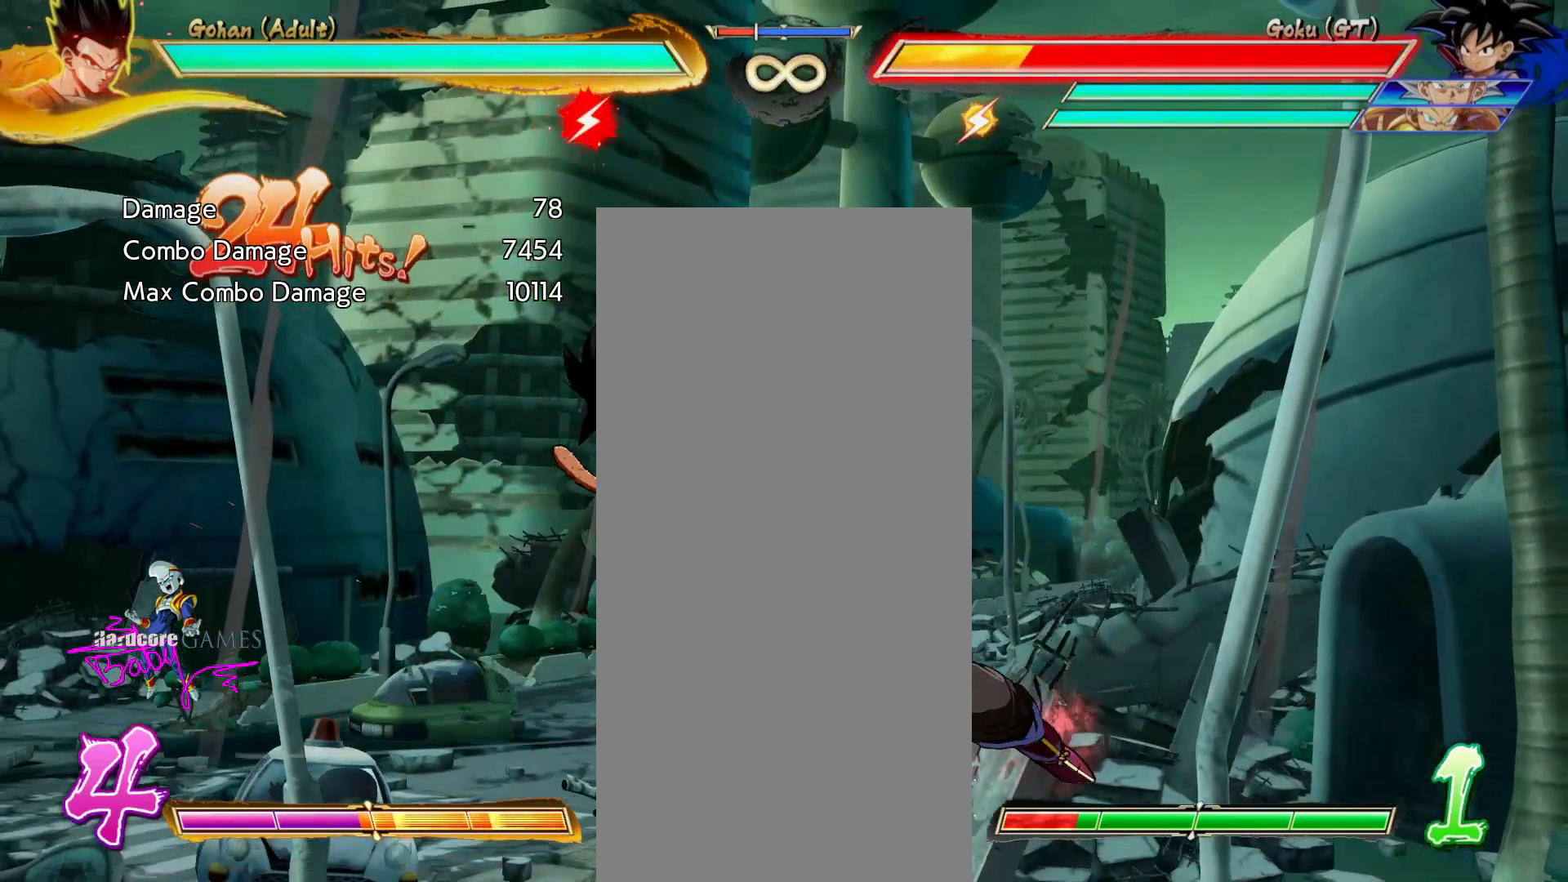
{"buttons": [], "events": [[317, "SQUARE", "up"], [350, "DPAD_UP", "up"]]}
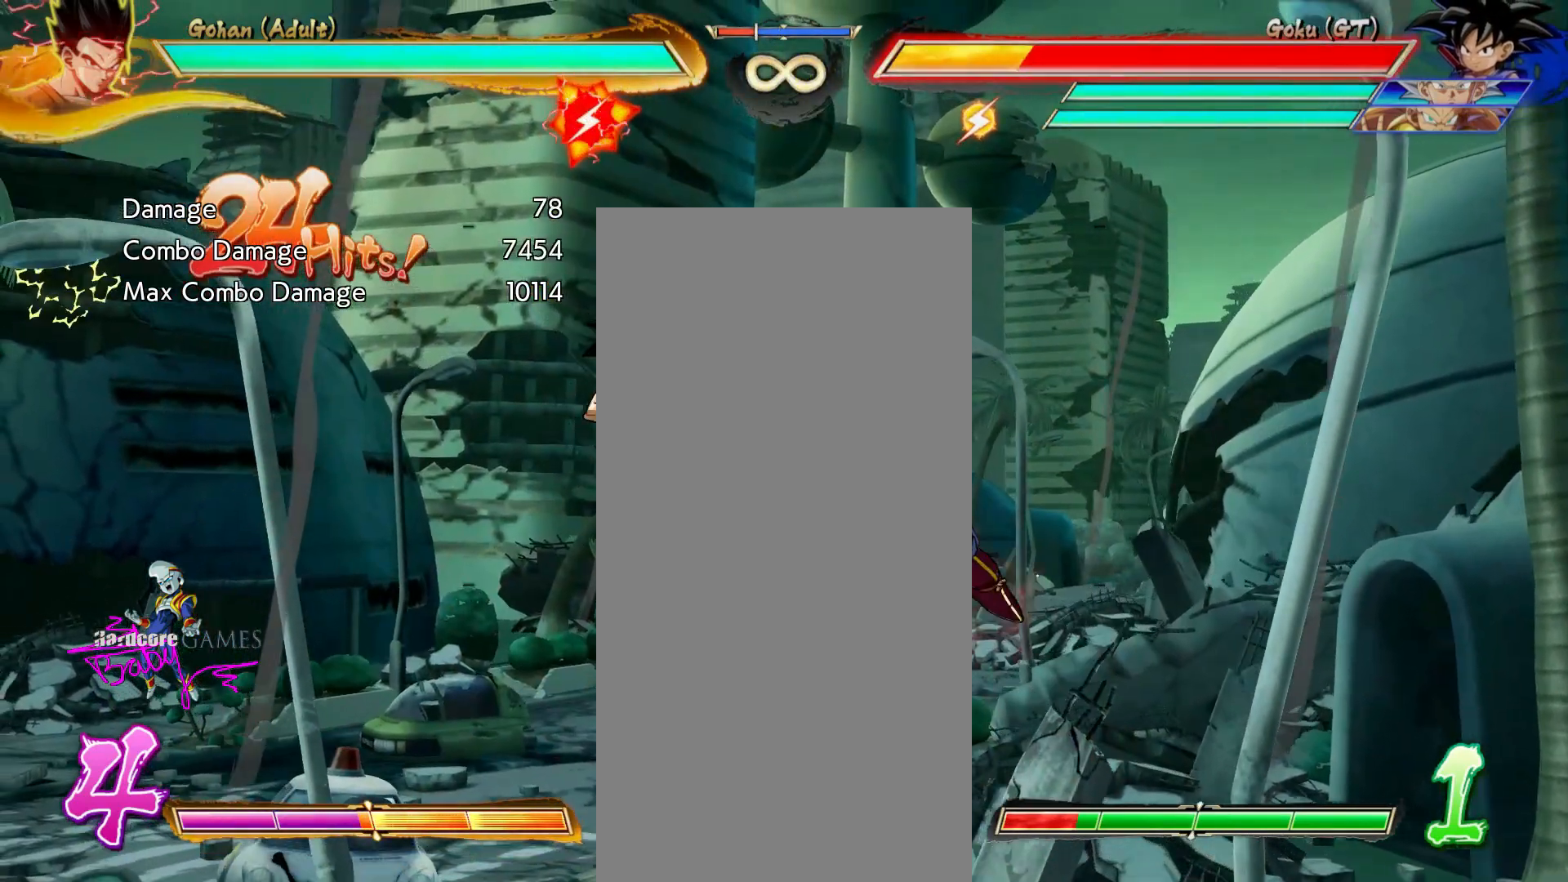
{"buttons": ["SQUARE"], "events": [[33, "SQUARE", "down"]]}
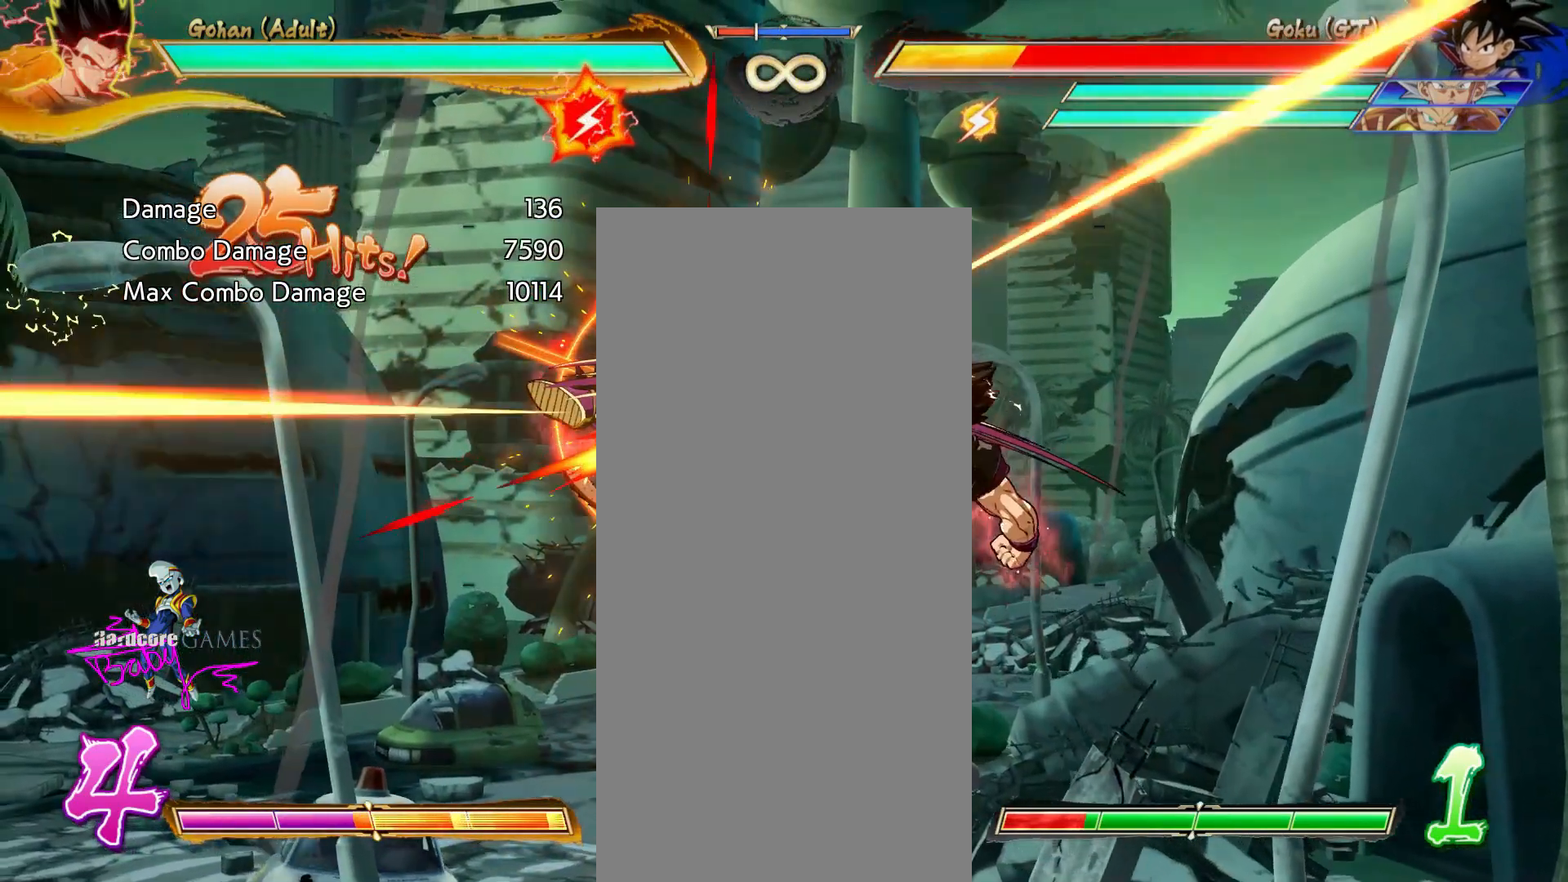
{"buttons": [], "events": [[150, "SQUARE", "up"], [217, "SQUARE", "down"], [417, "SQUARE", "up"]]}
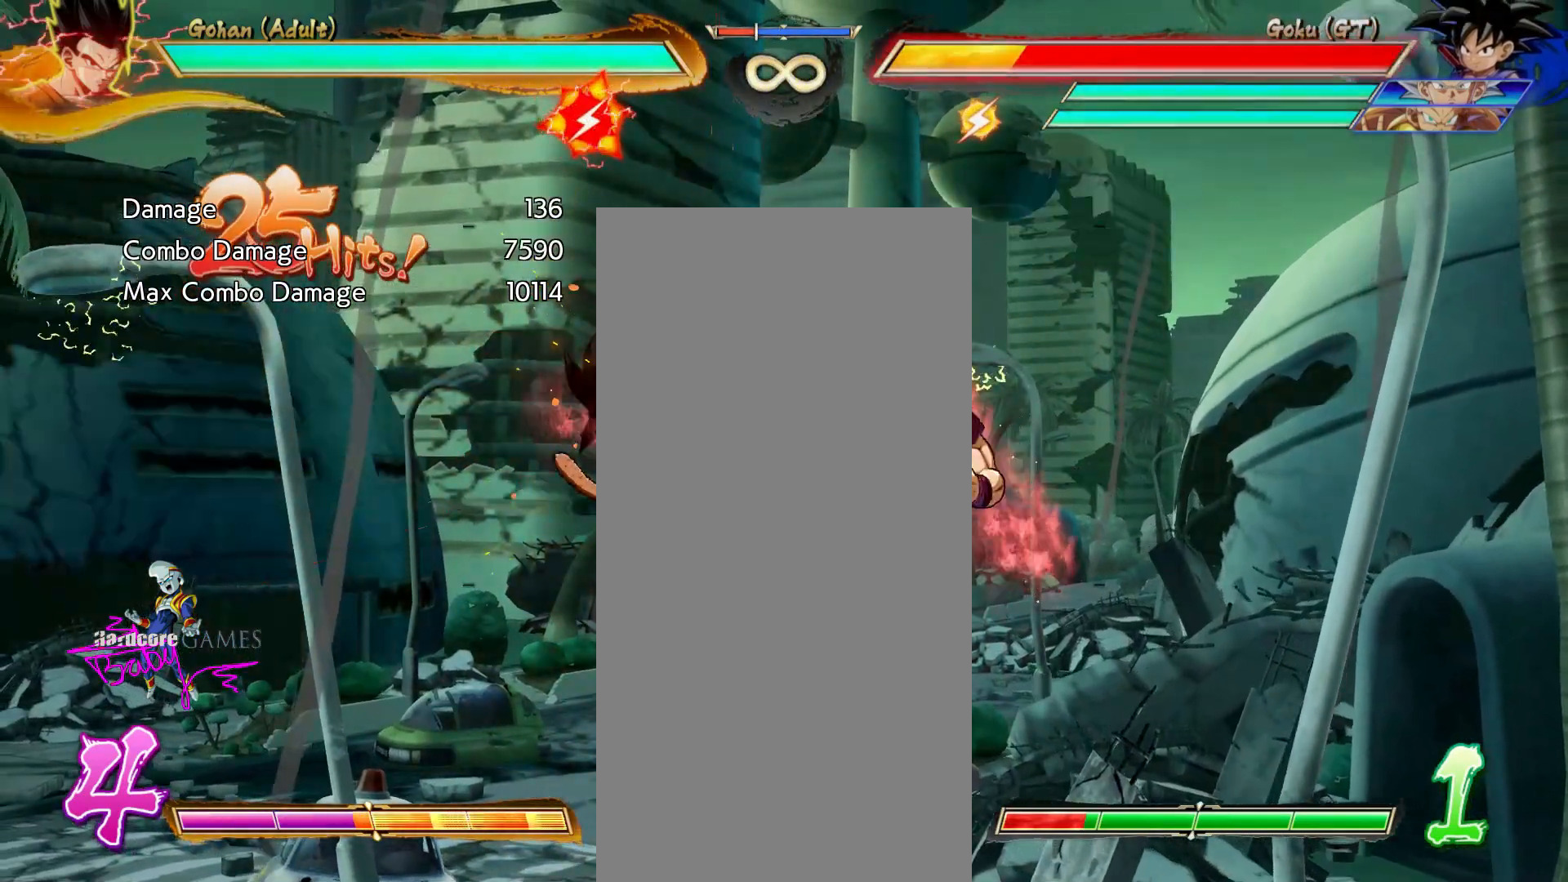
{"buttons": [], "events": [[217, "CIRCLE", "down"], [483, "CIRCLE", "up"]]}
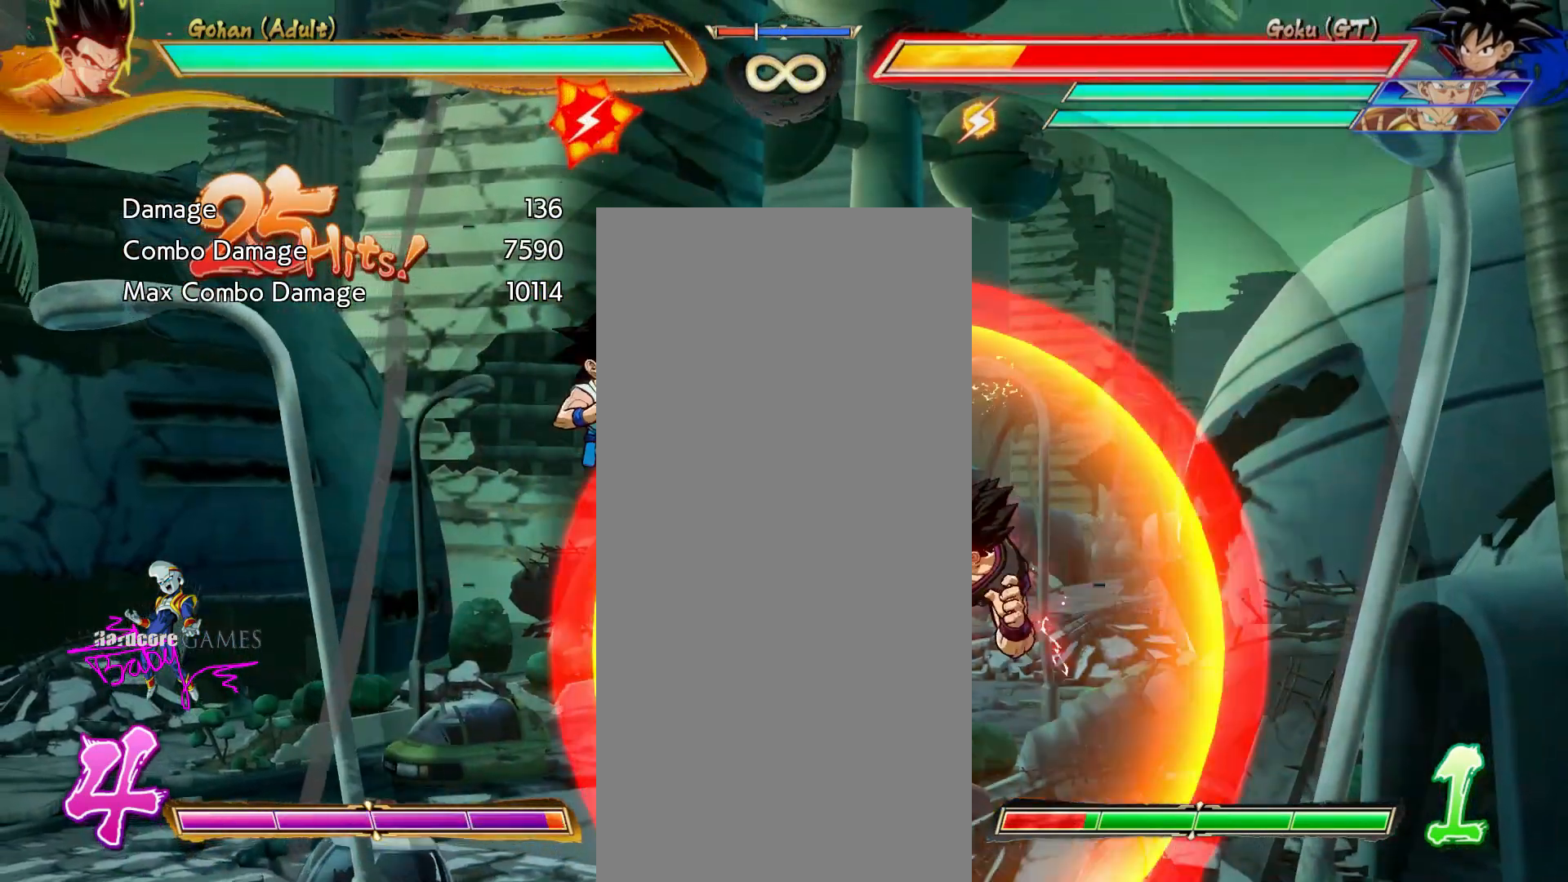
{"buttons": ["CIRCLE"], "events": [[100, "CIRCLE", "down"], [367, "CIRCLE", "up"], [483, "CIRCLE", "down"]]}
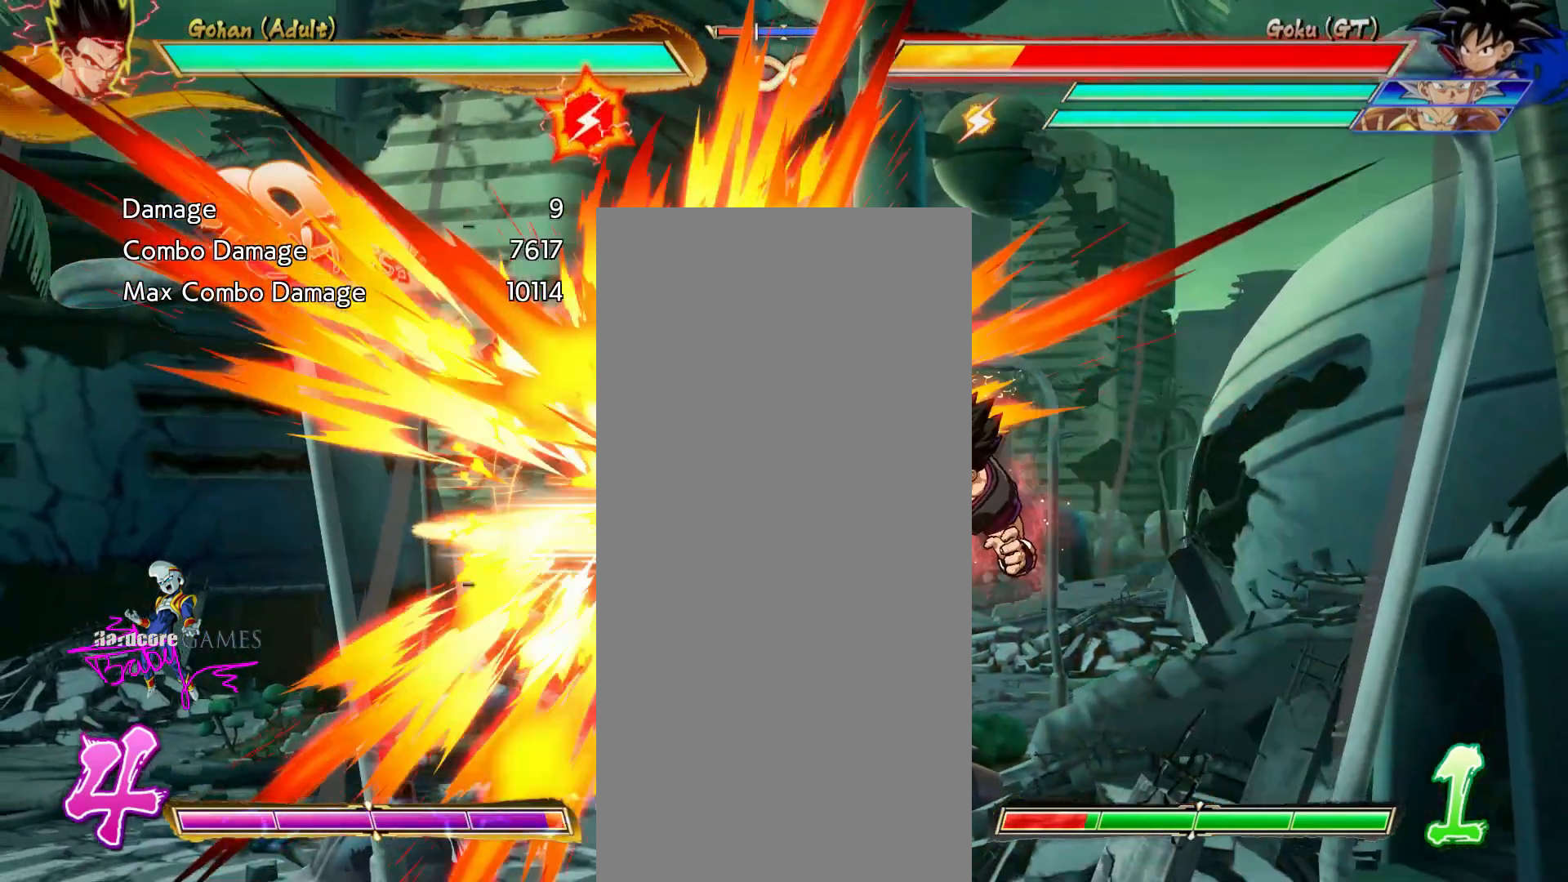
{"buttons": ["CIRCLE"], "events": []}
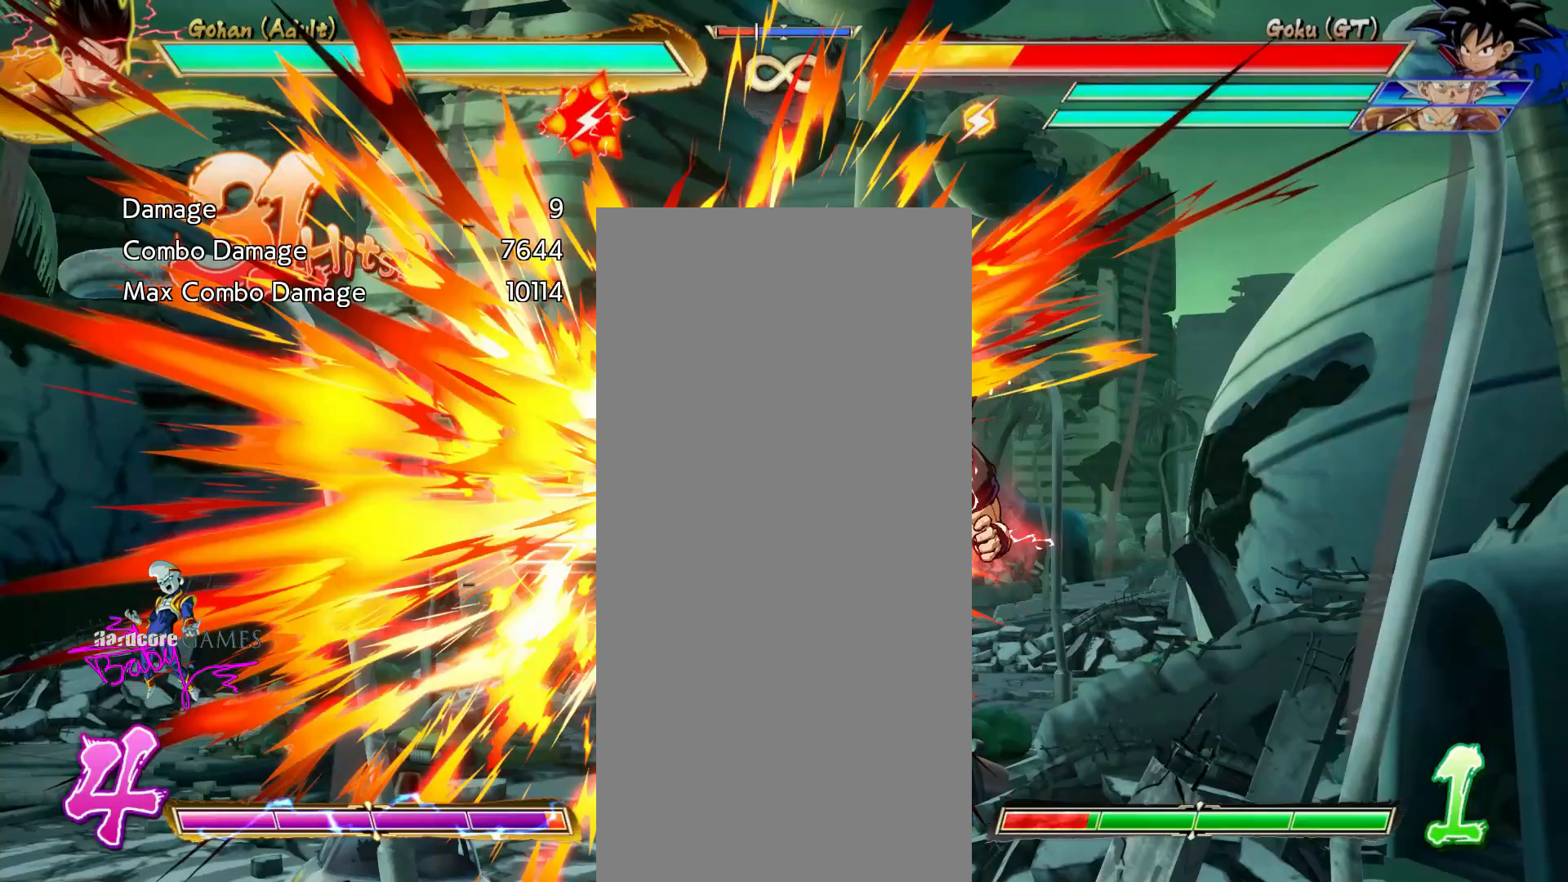
{"buttons": [], "events": [[267, "CIRCLE", "up"], [317, "CIRCLE", "down"], [450, "CIRCLE", "up"]]}
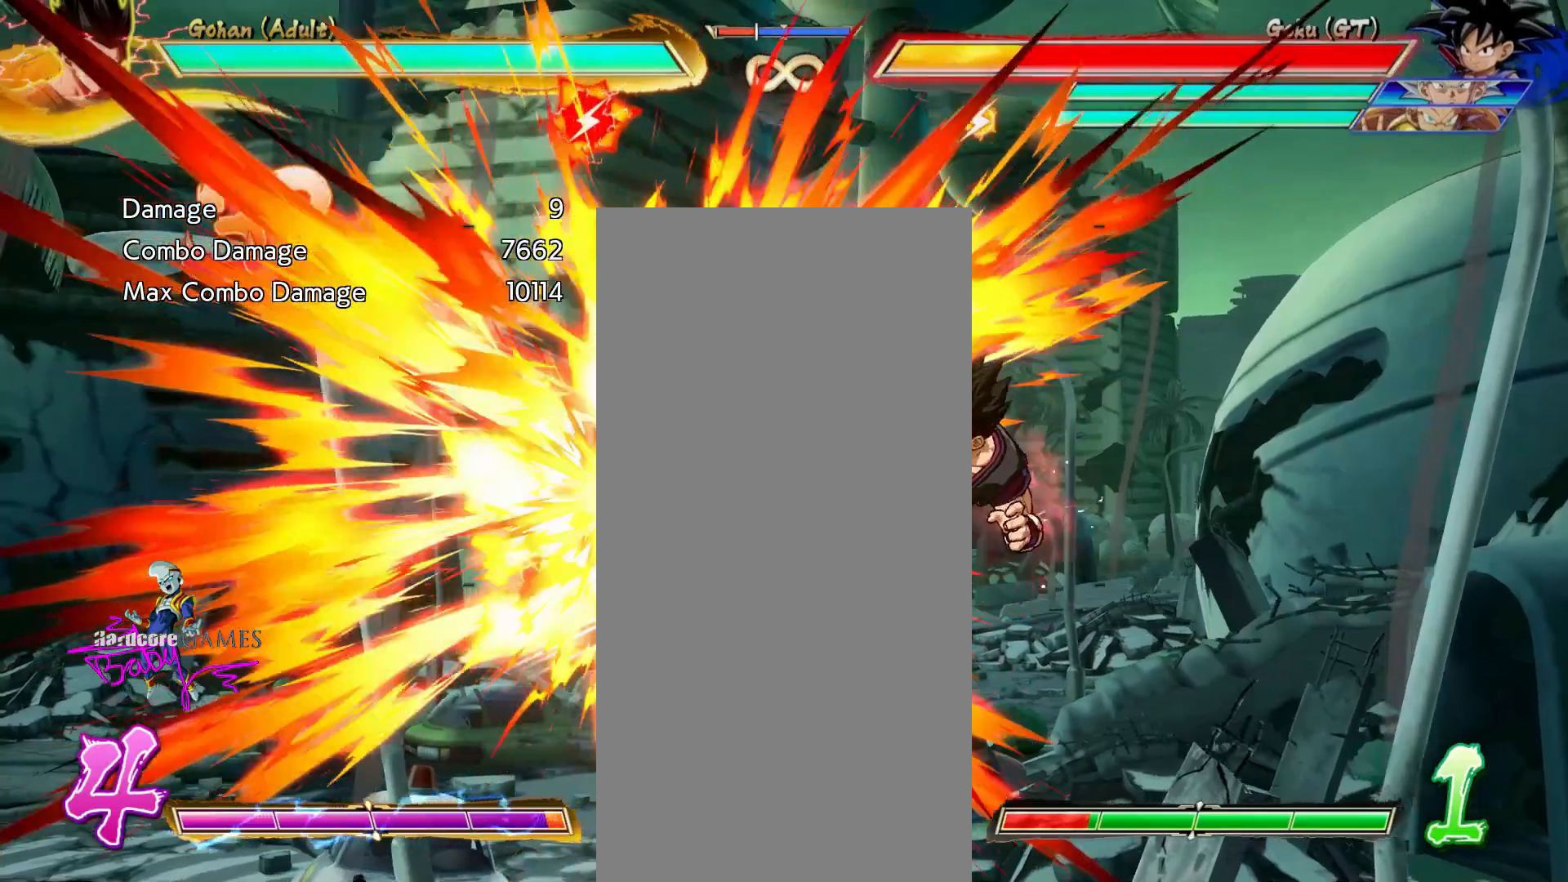
{"buttons": ["CIRCLE"], "events": [[17, "CIRCLE", "down"]]}
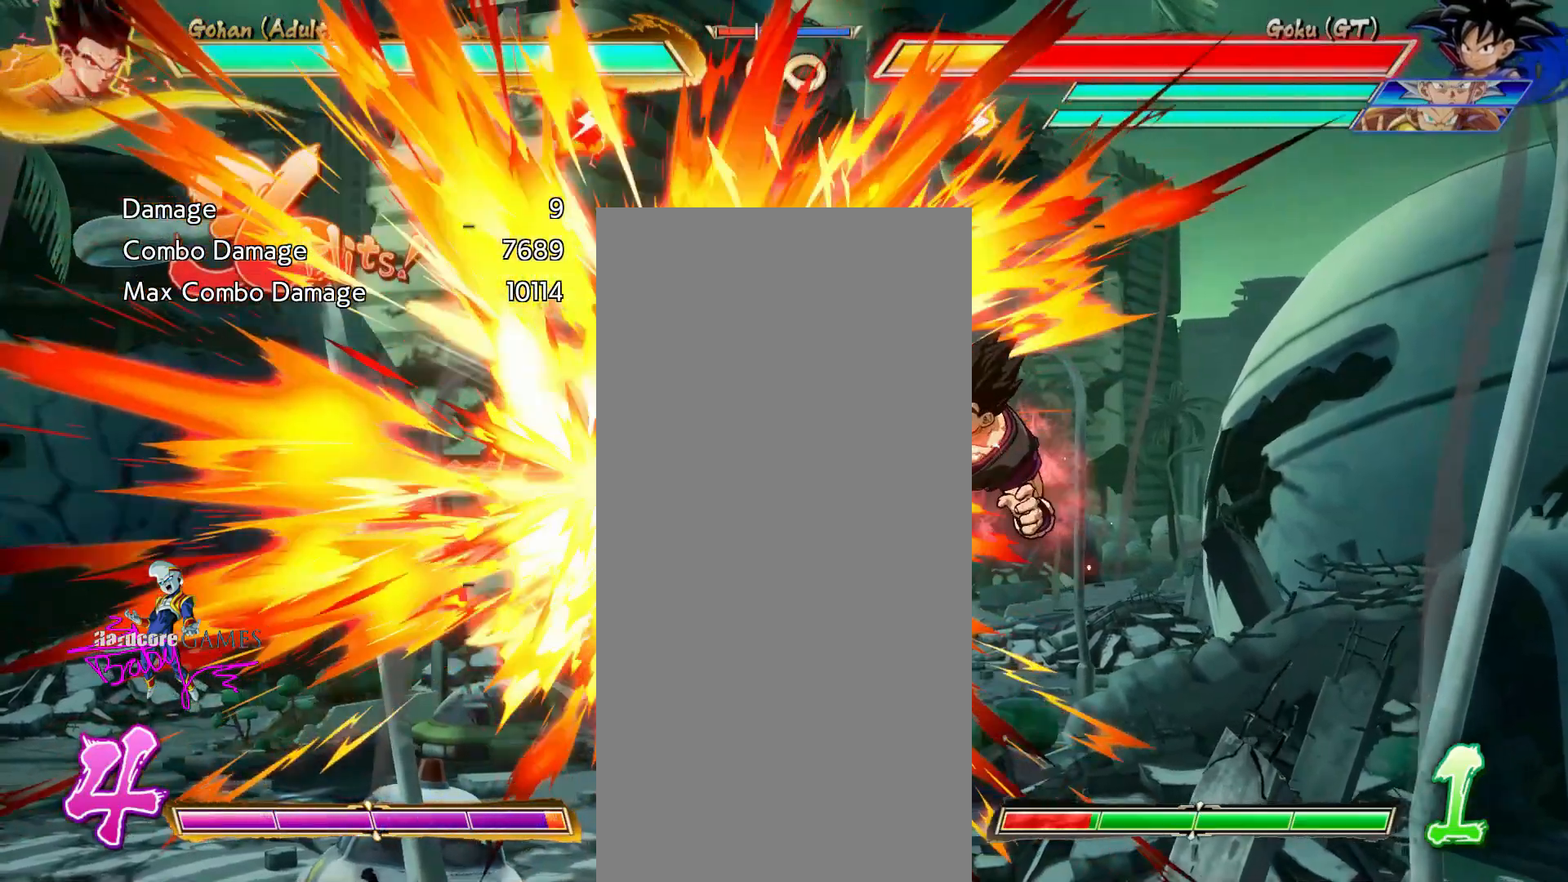
{"buttons": [], "events": [[417, "CIRCLE", "up"]]}
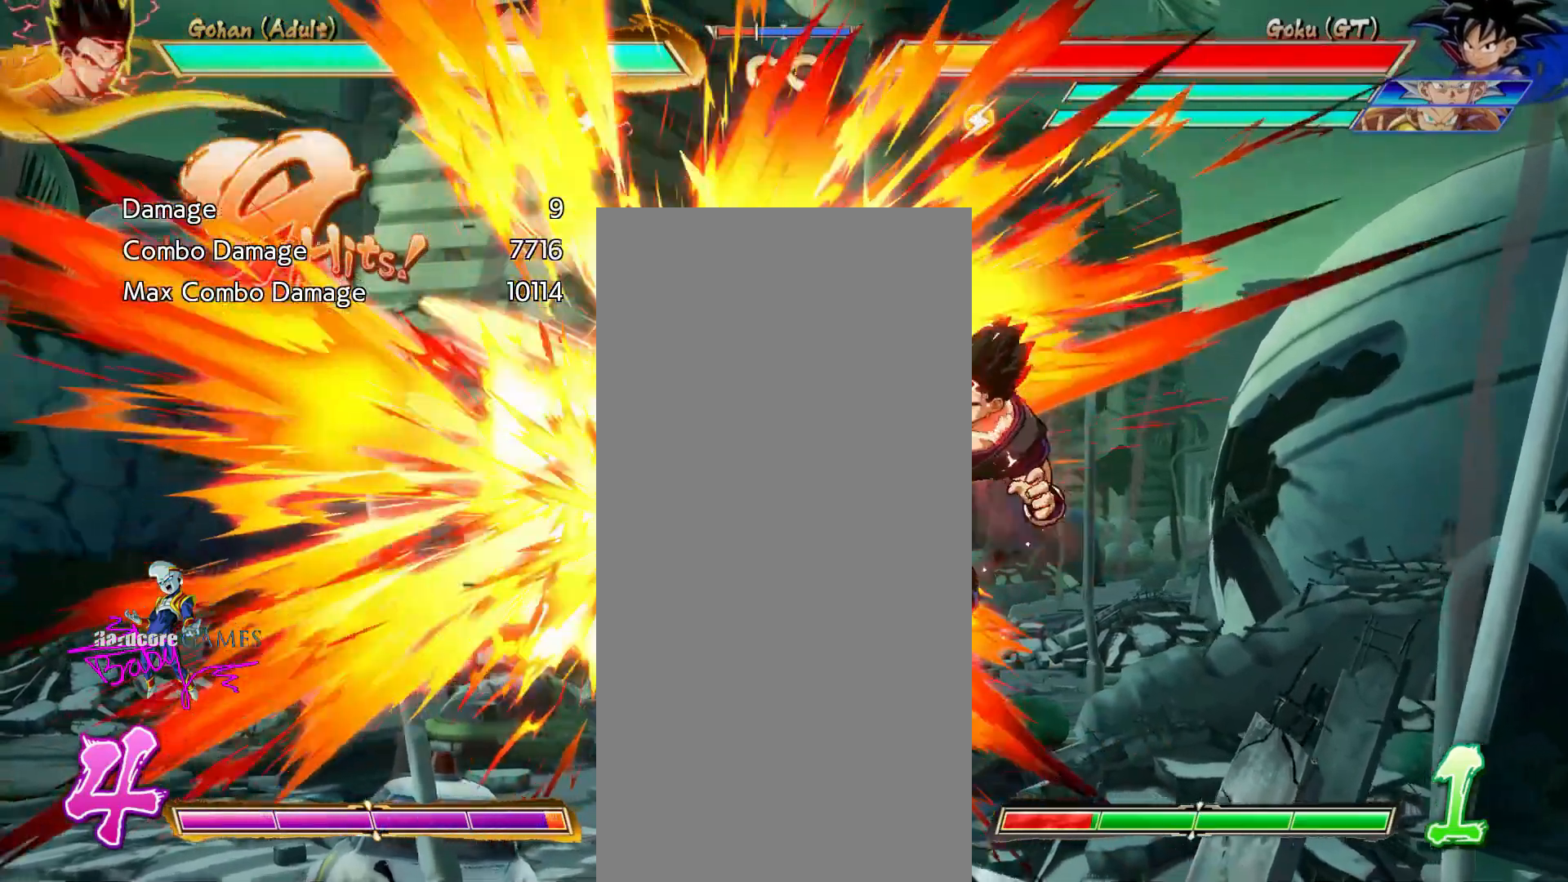
{"buttons": []}
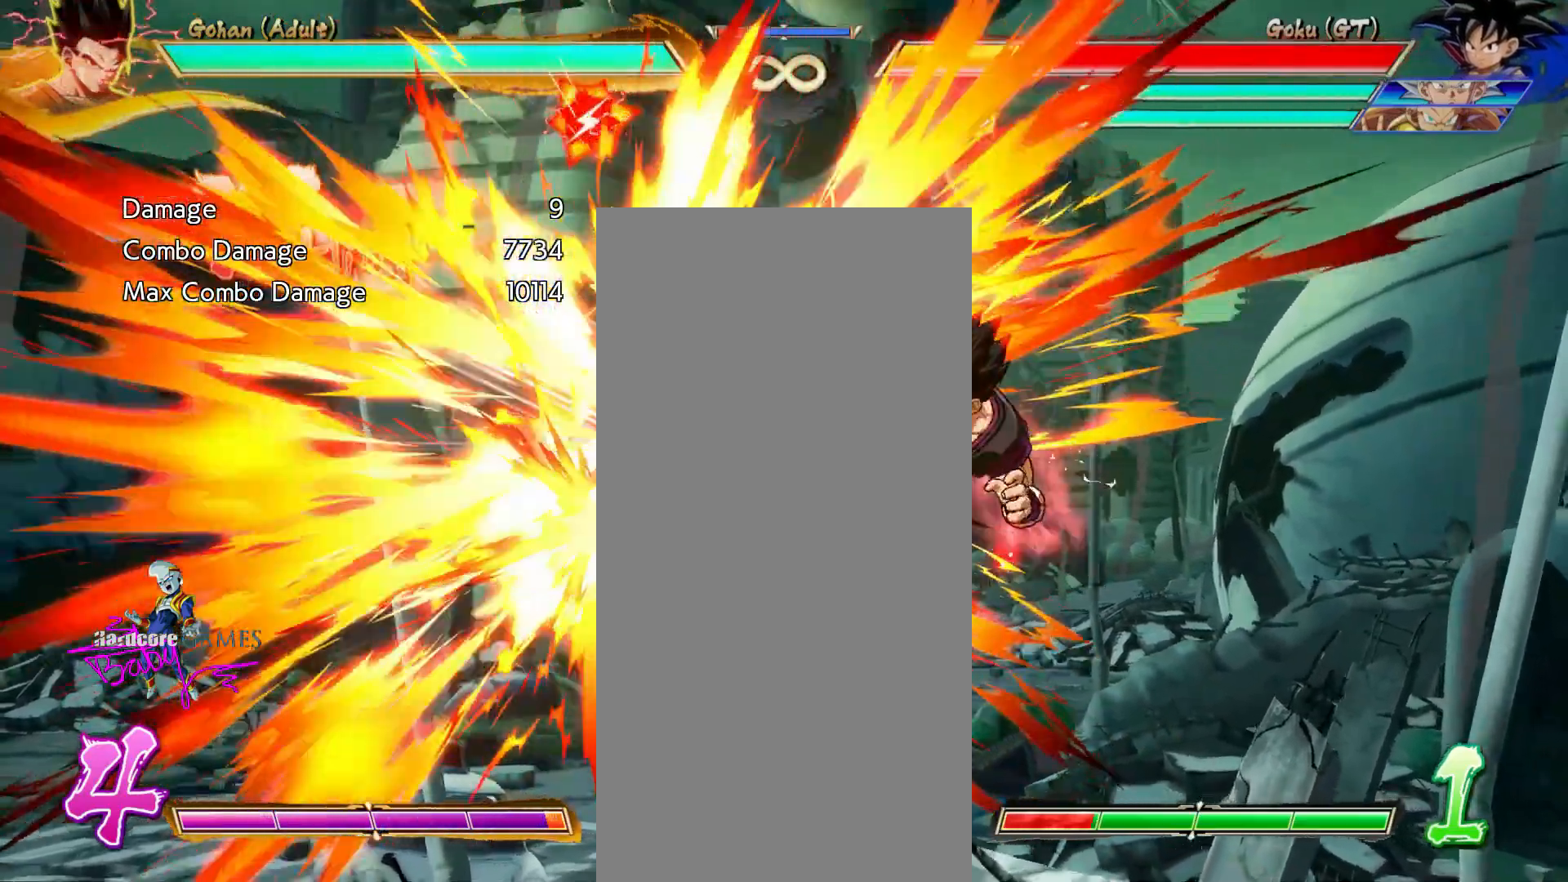
{"buttons": [], "events": [[50, "CIRCLE", "down"], [183, "CIRCLE", "up"], [250, "CIRCLE", "down"], [500, "CIRCLE", "up"]]}
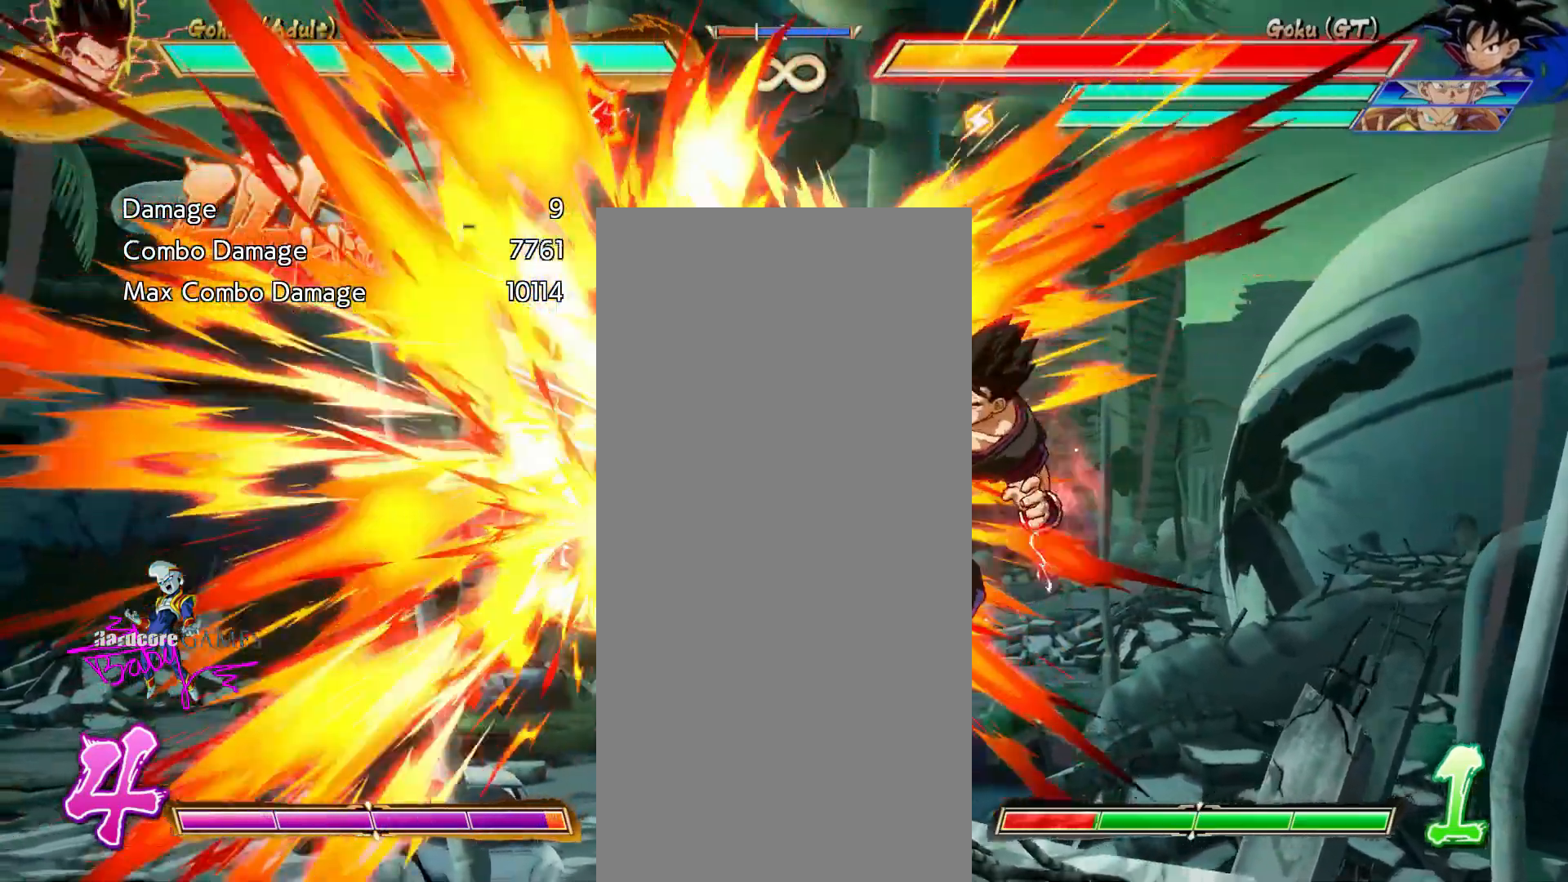
{"buttons": []}
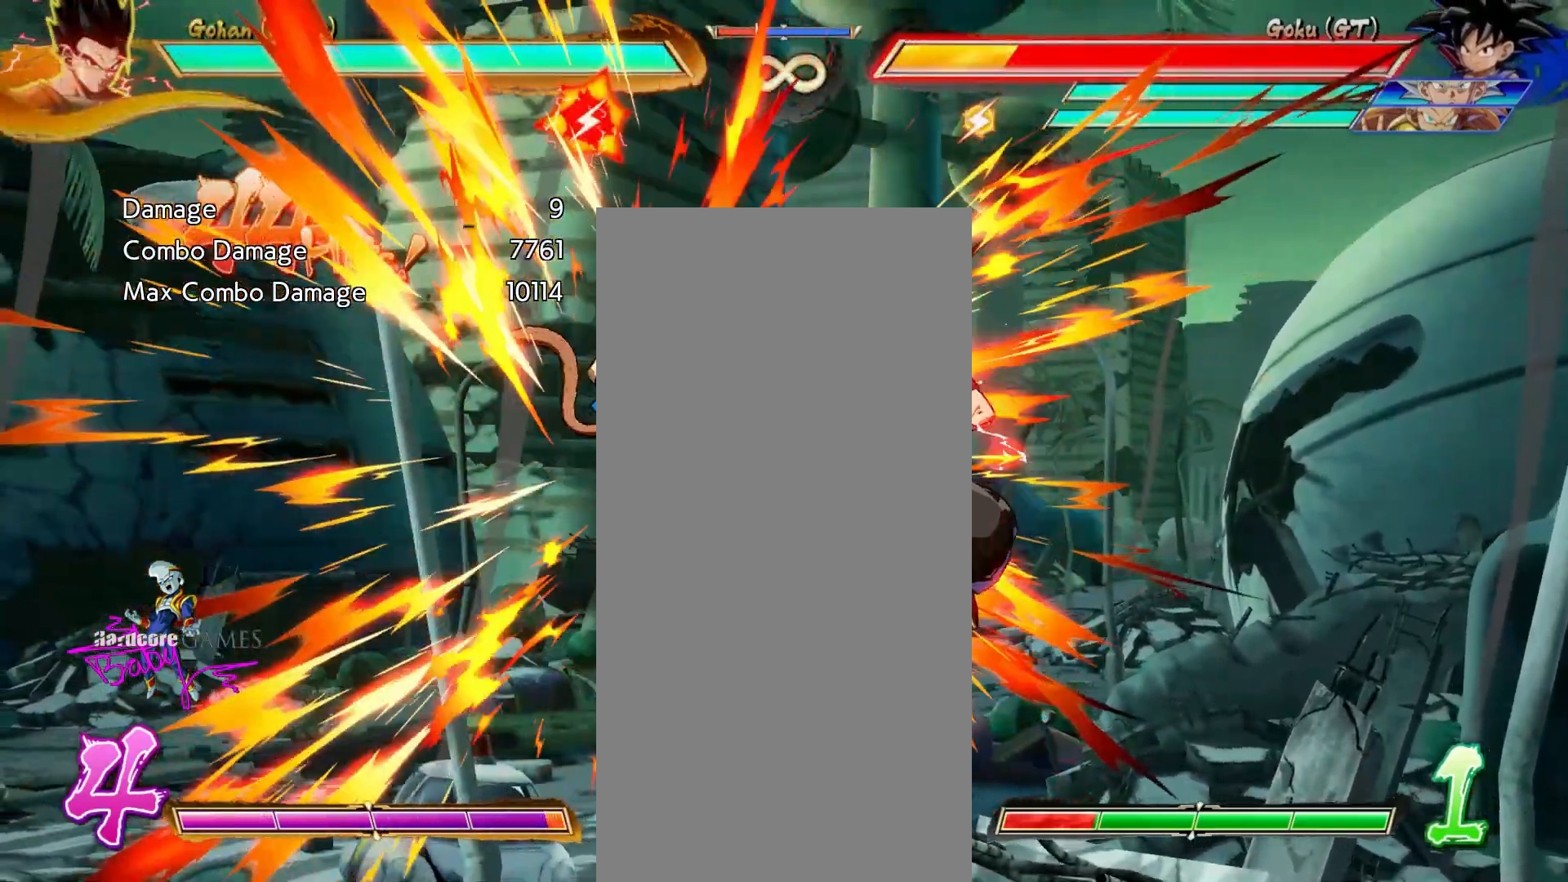
{"buttons": [], "events": []}
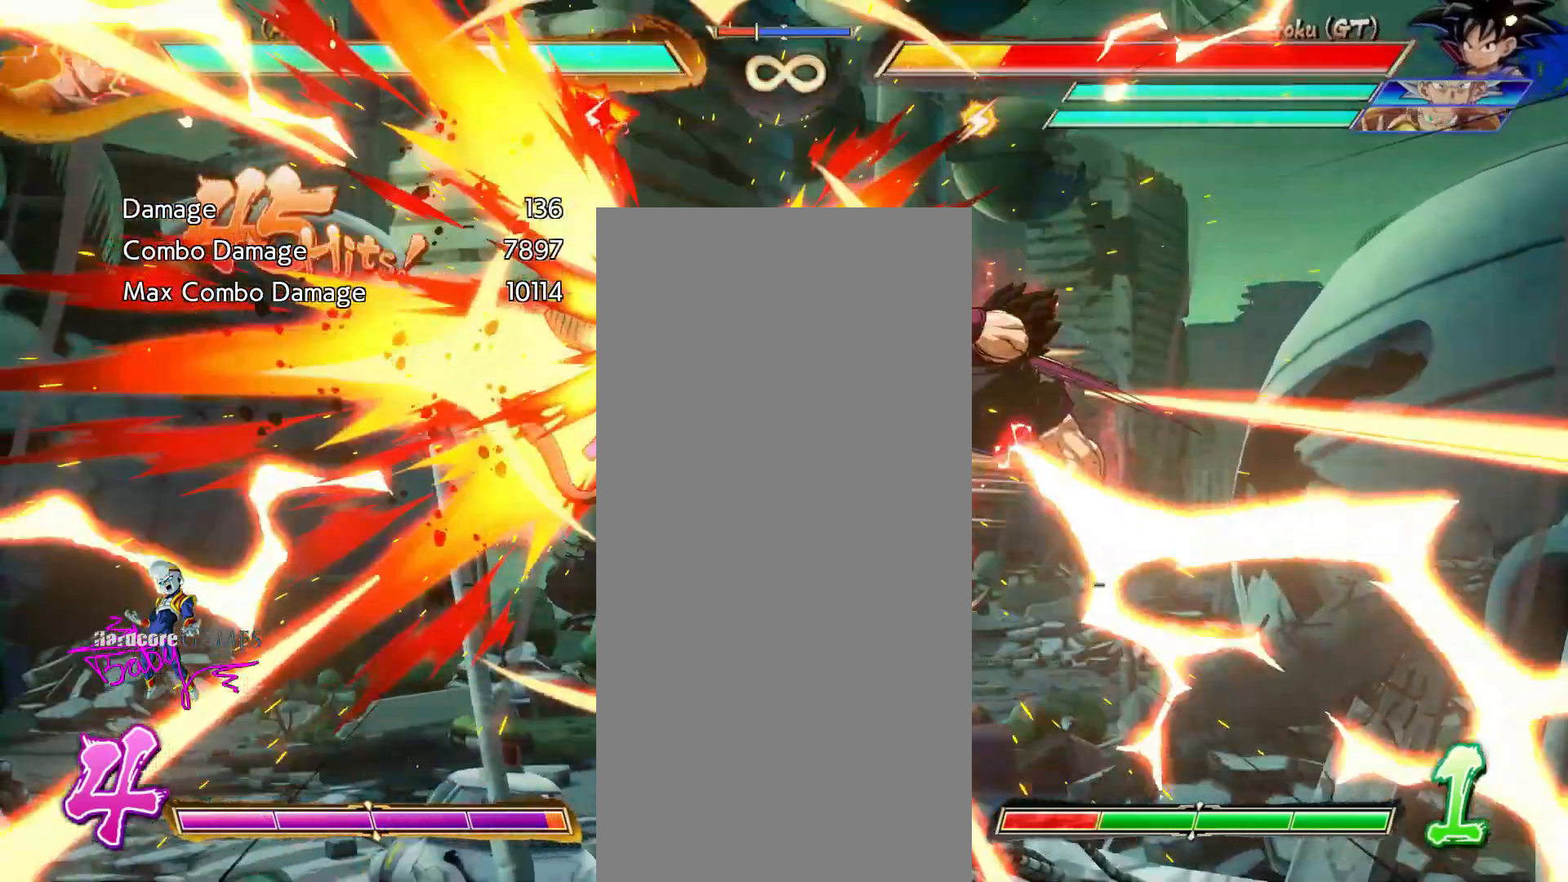
{"buttons": [], "events": []}
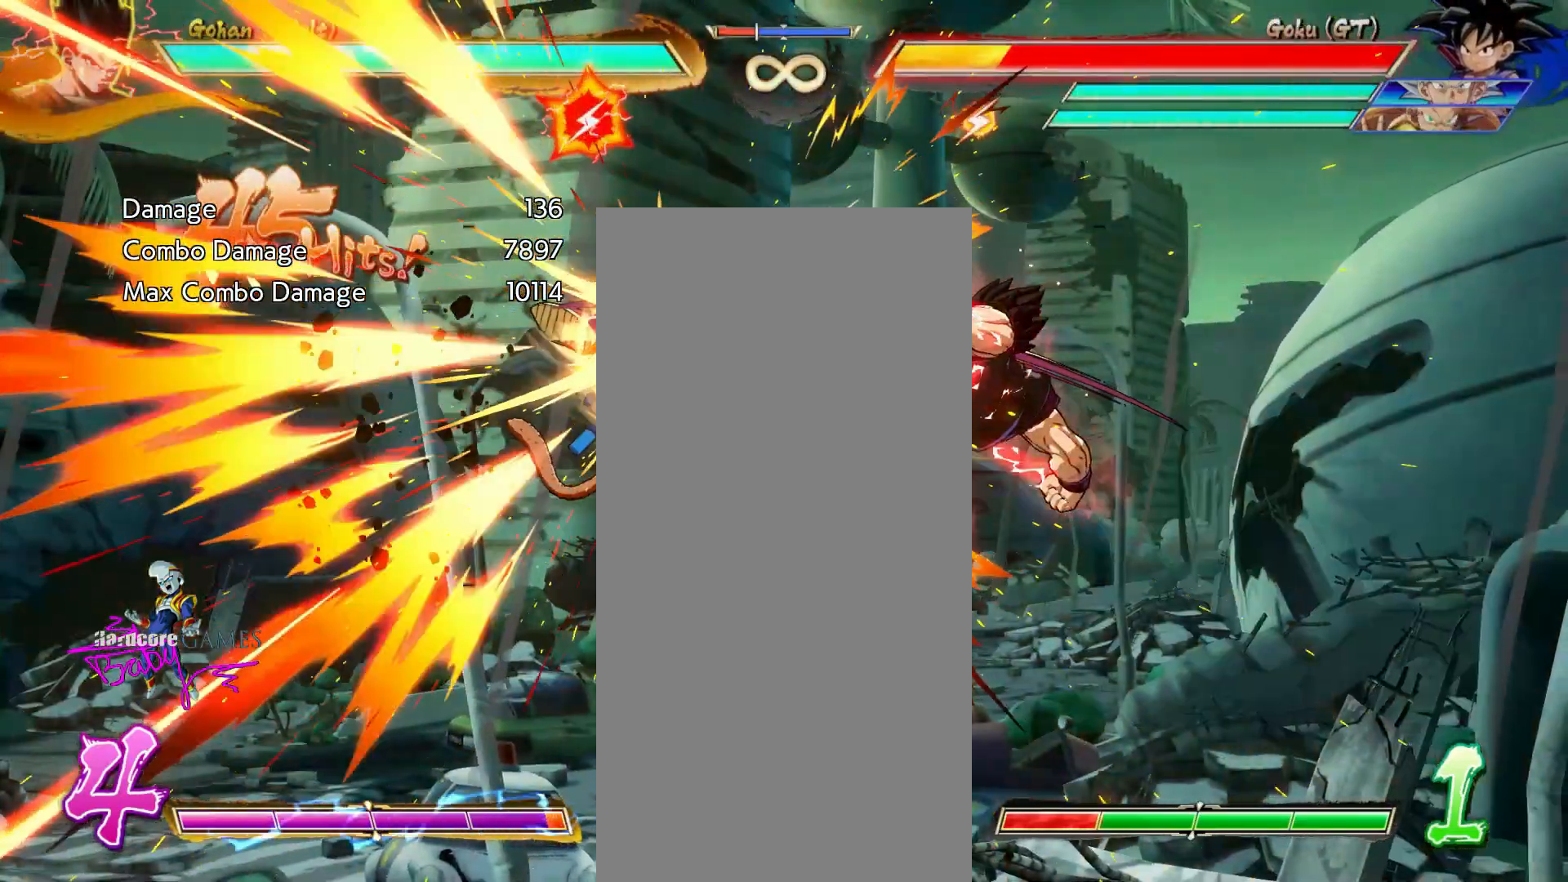
{"buttons": ["CIRCLE"], "events": [[450, "CIRCLE", "down"]]}
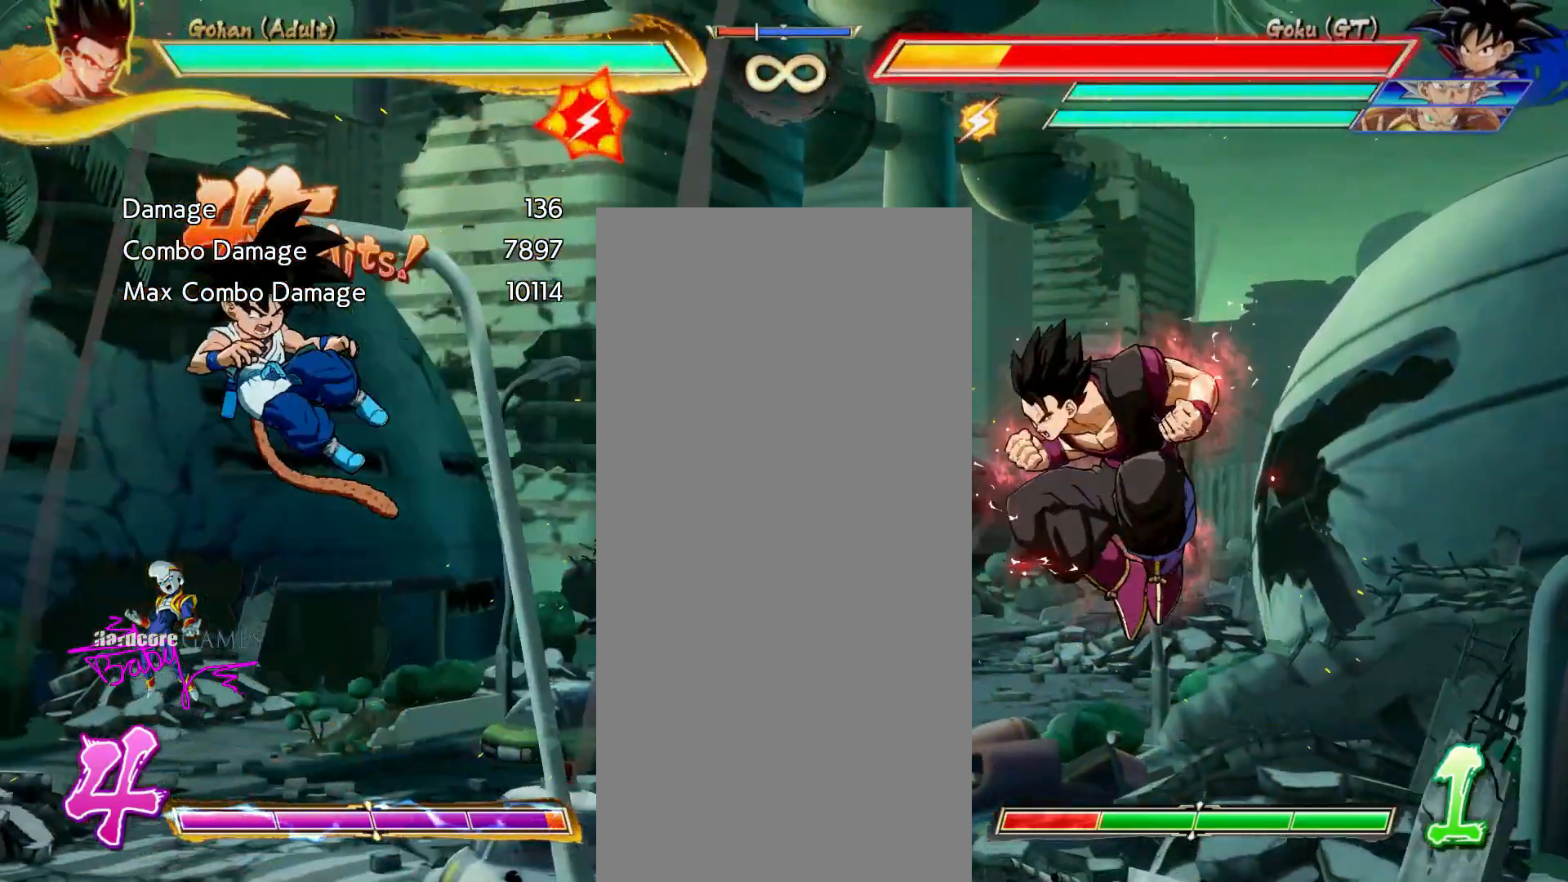
{"buttons": ["CIRCLE"], "events": []}
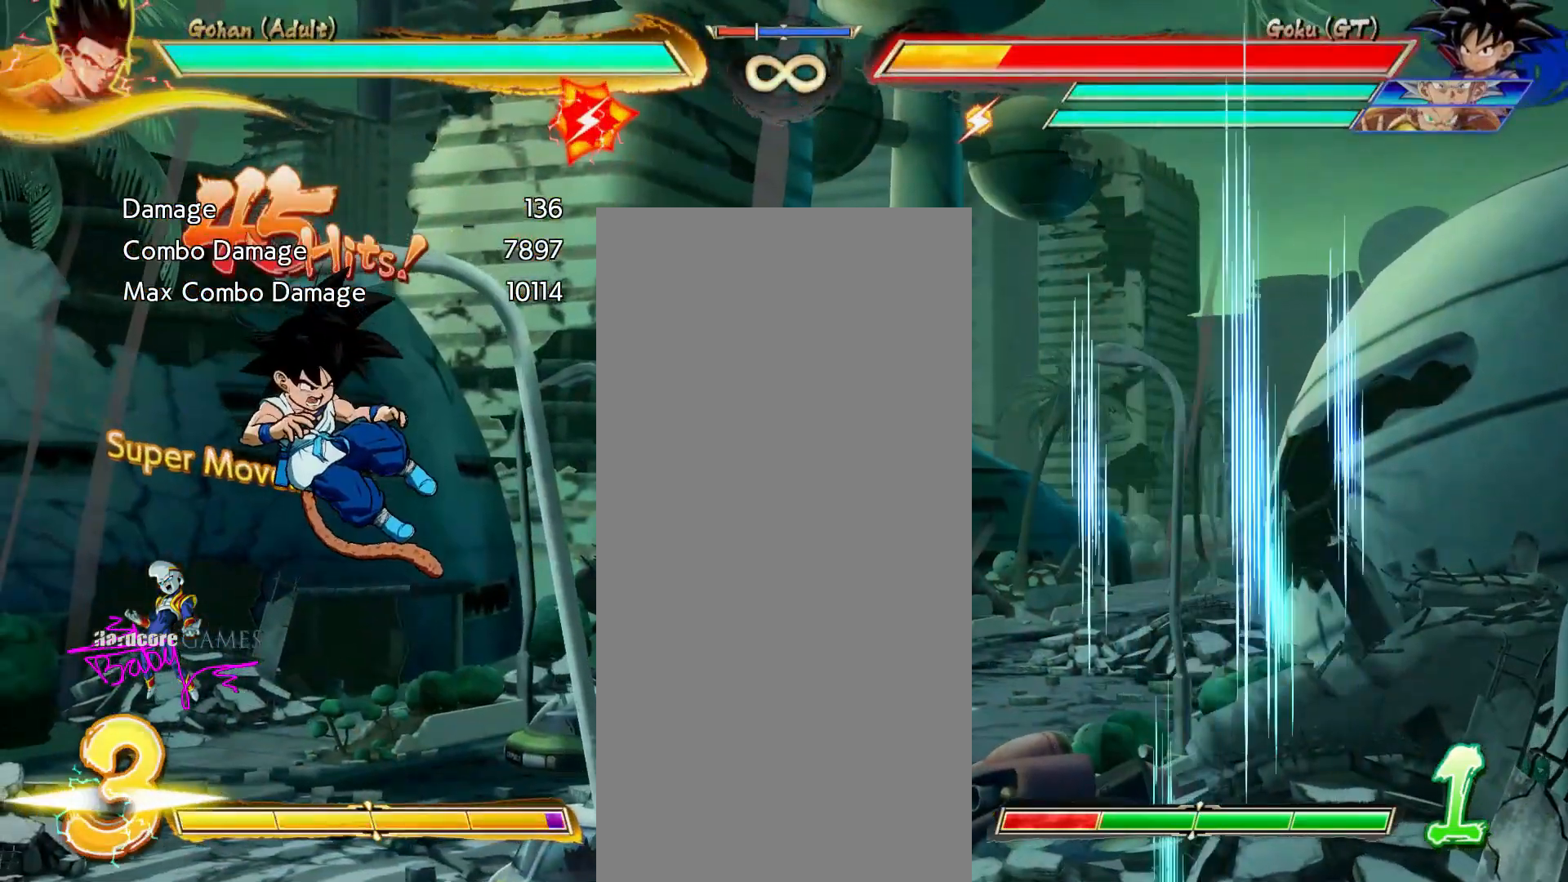
{"buttons": ["CIRCLE"], "events": []}
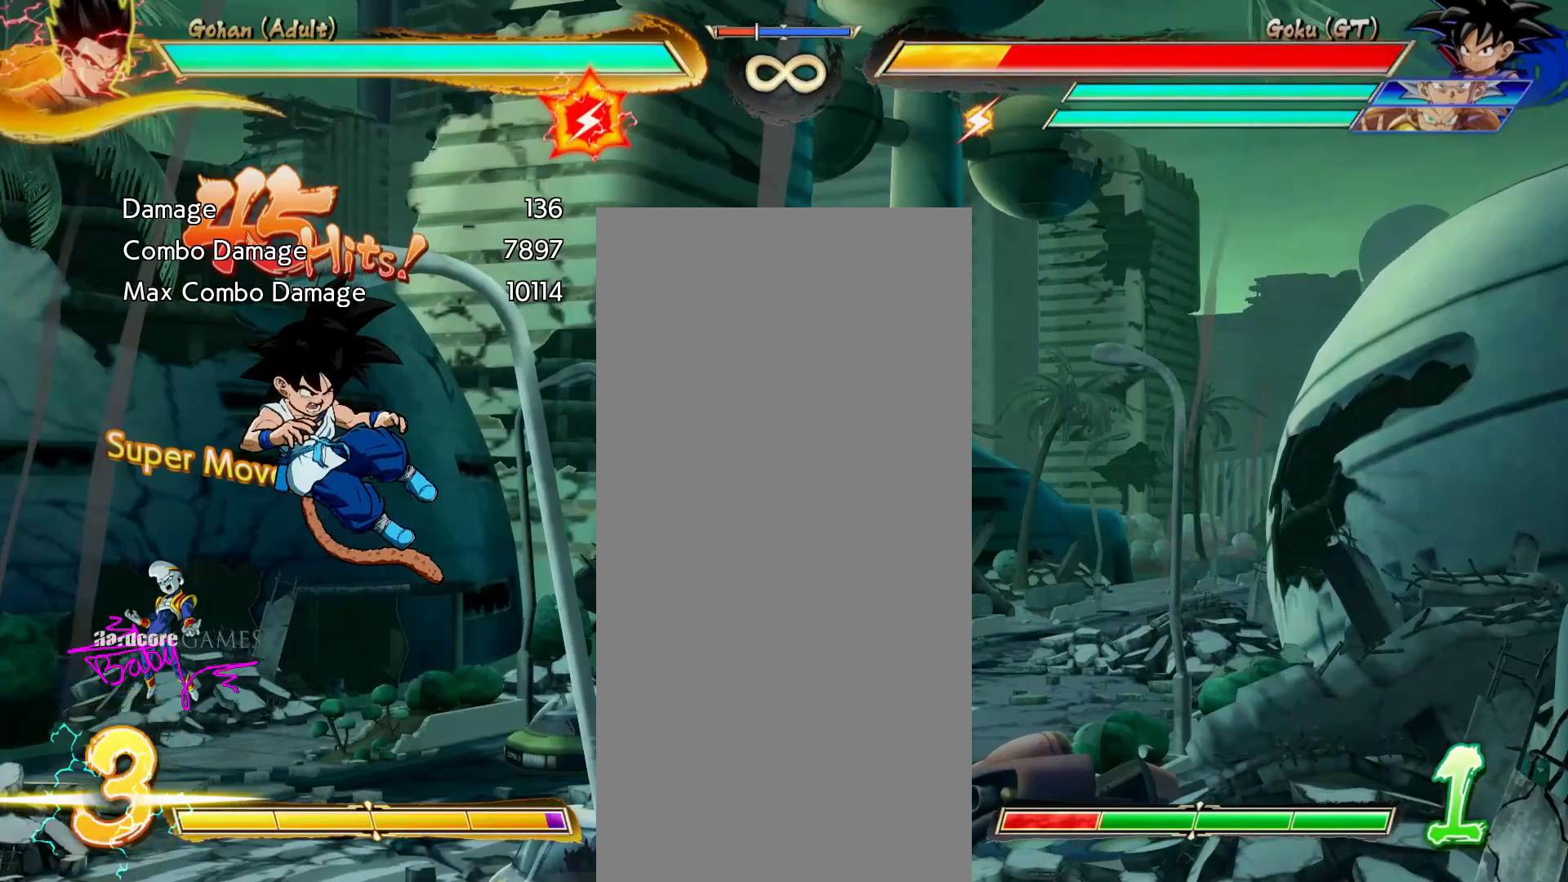
{"buttons": [], "events": [[267, "CIRCLE", "up"]]}
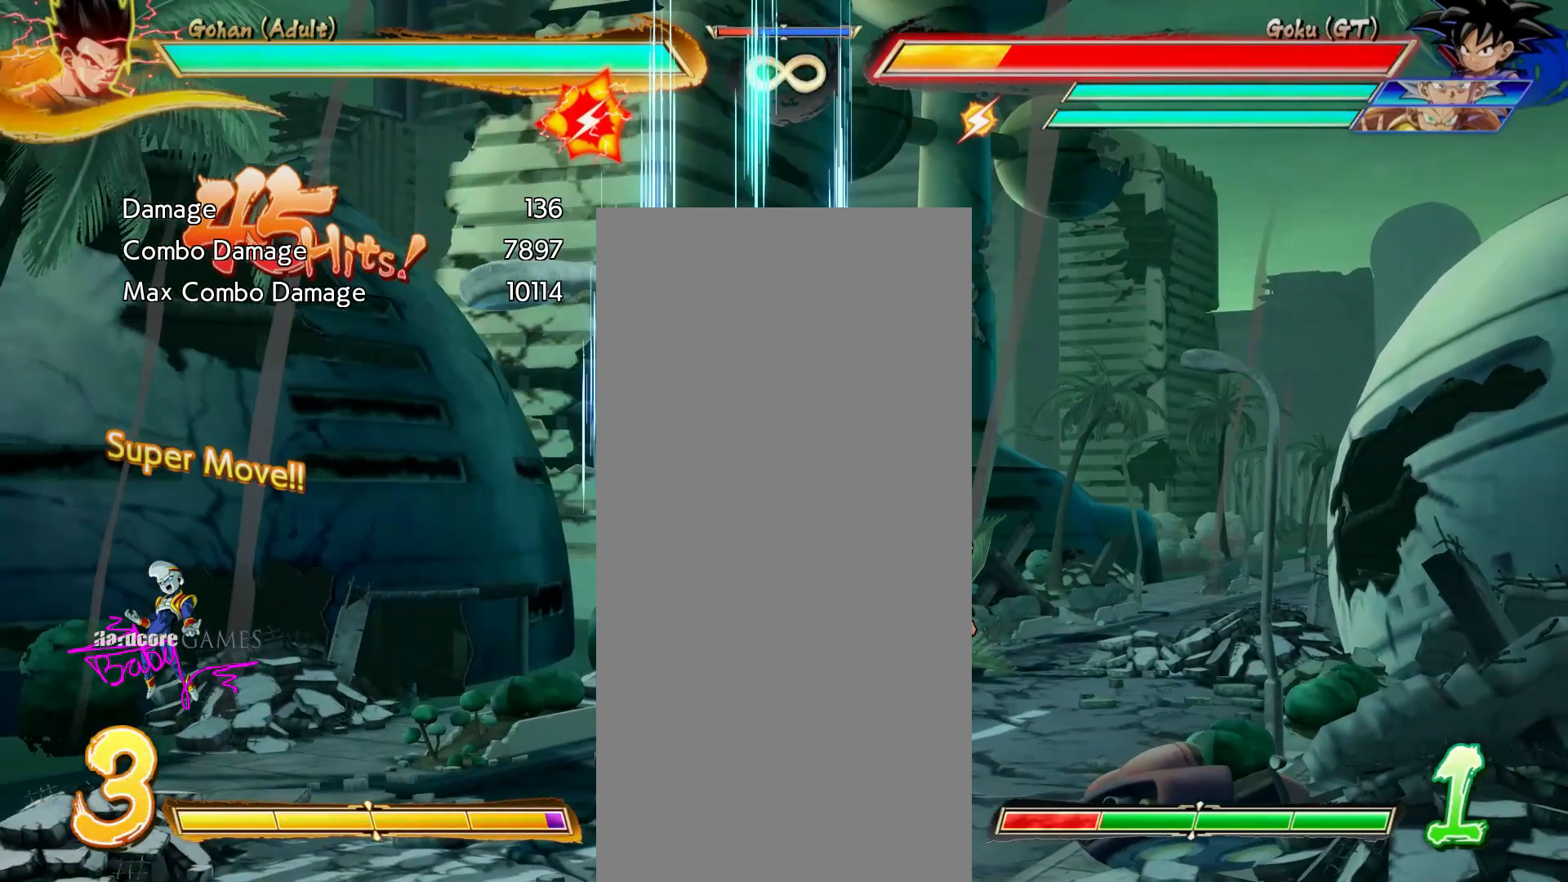
{"buttons": ["CIRCLE"], "events": [[17, "CIRCLE", "down"]]}
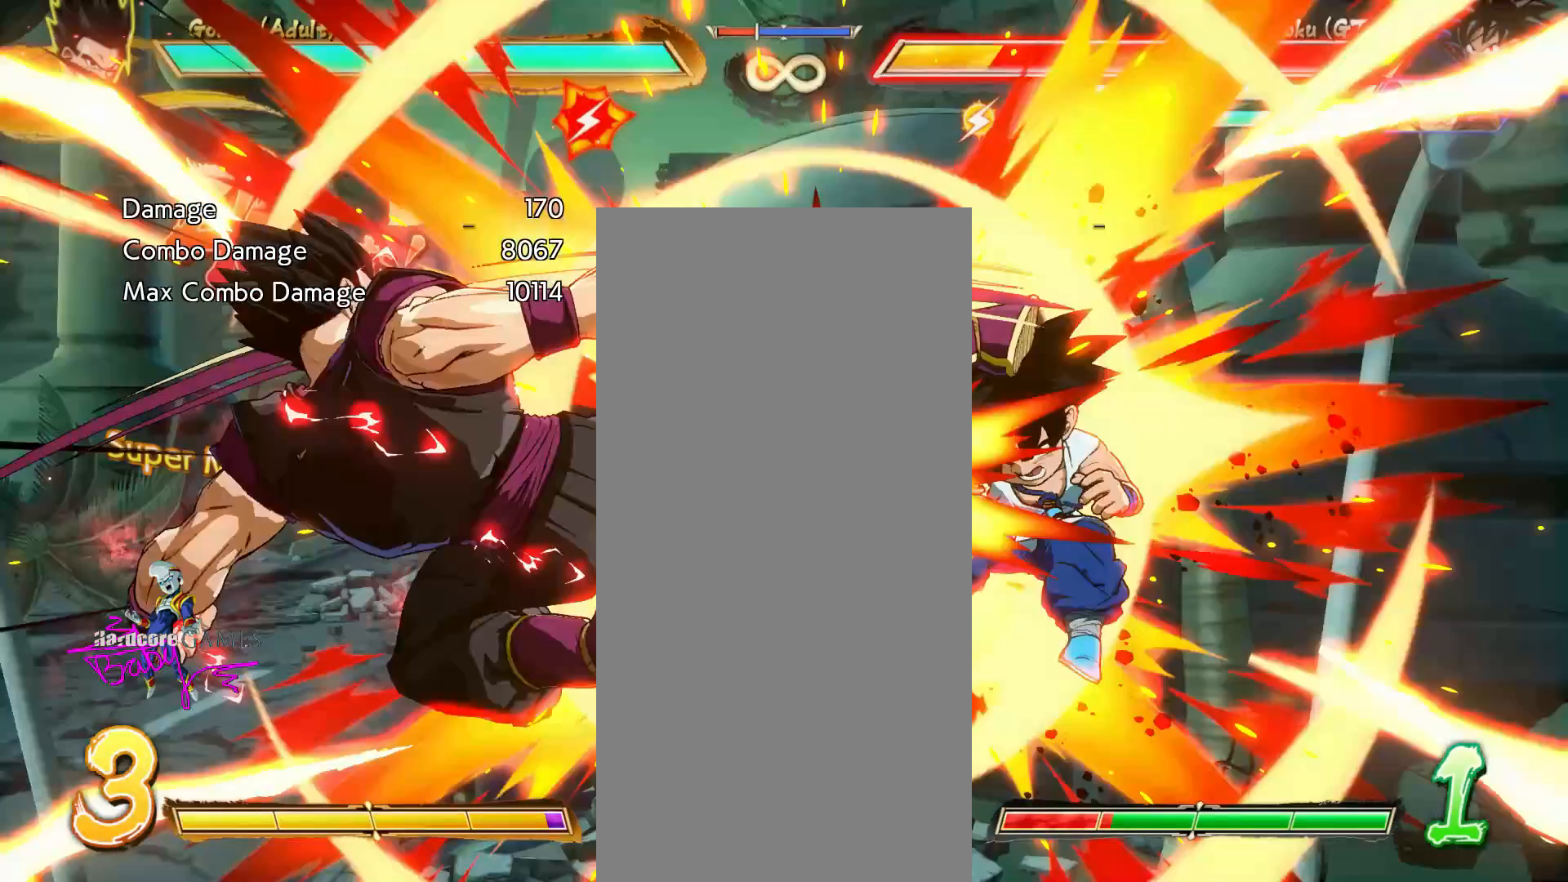
{"buttons": [], "events": [[317, "CIRCLE", "up"]]}
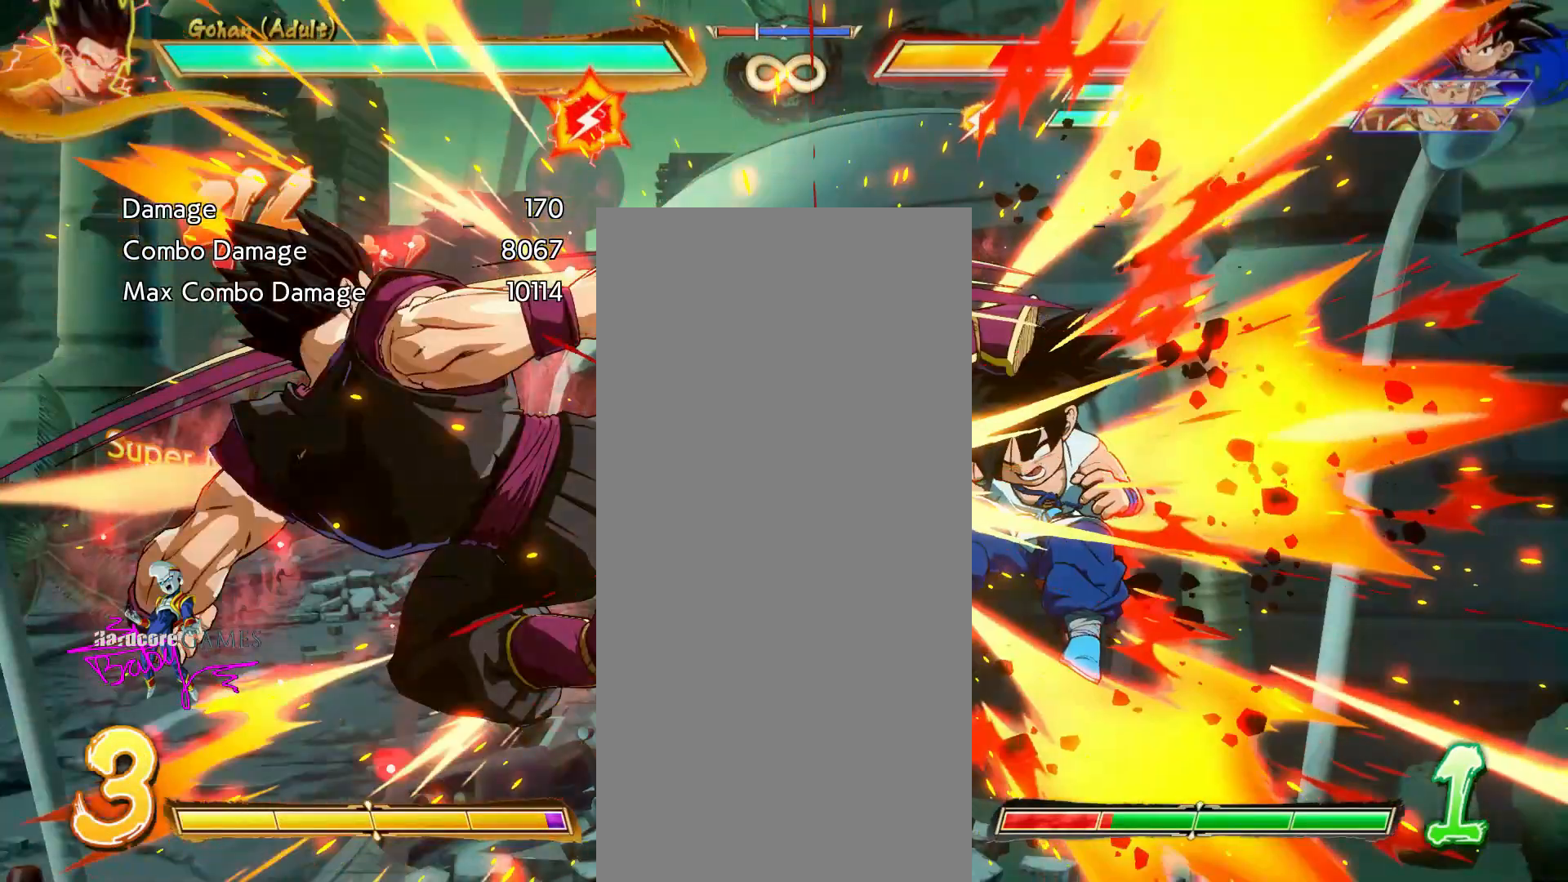
{"buttons": [], "events": []}
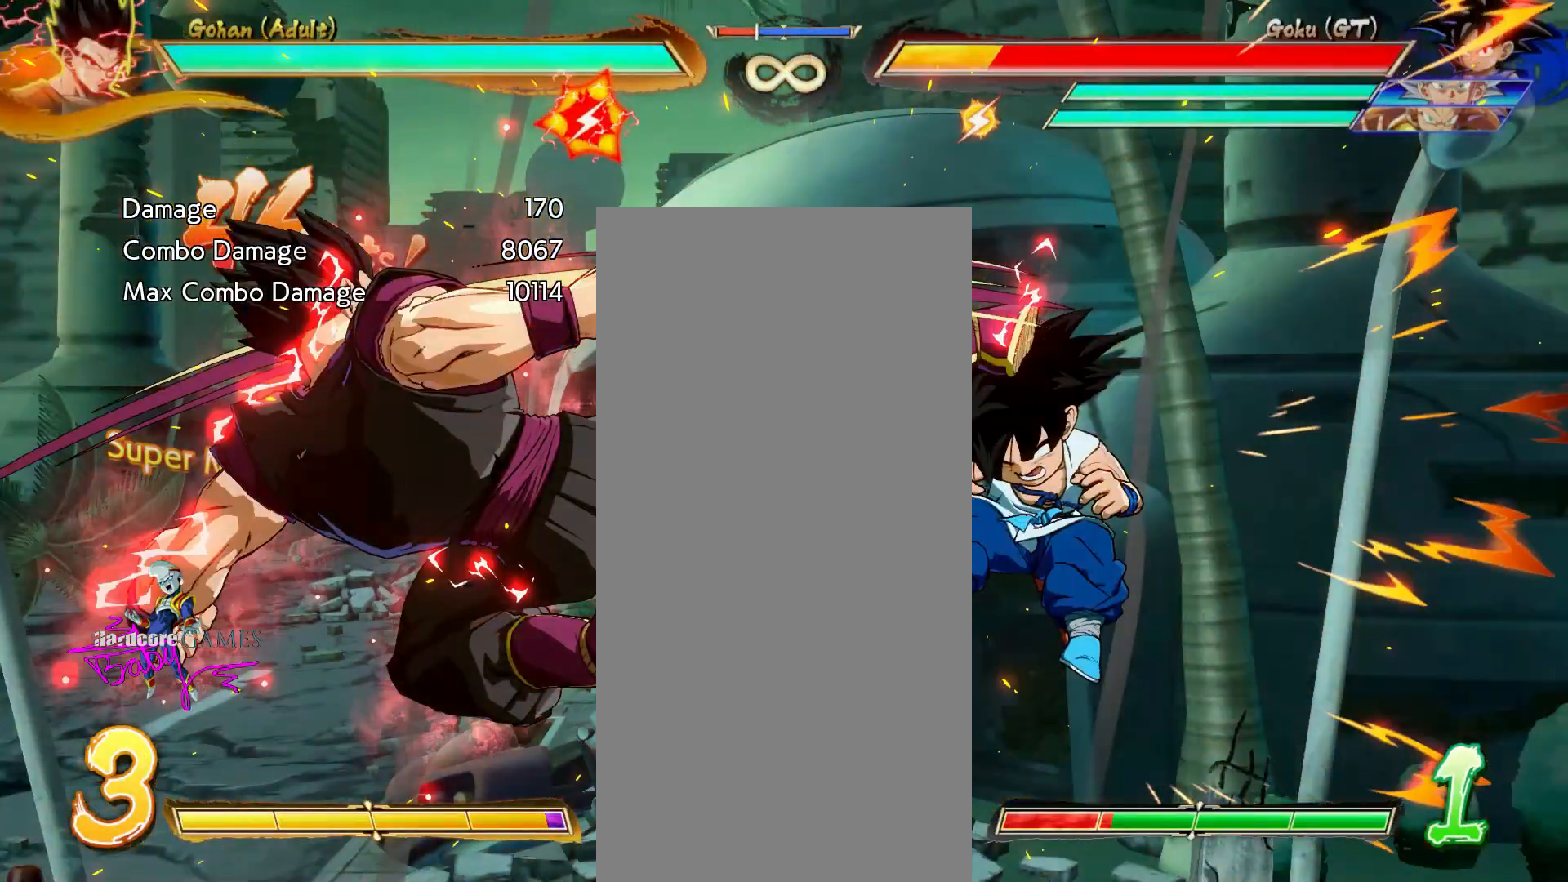
{"buttons": [], "events": []}
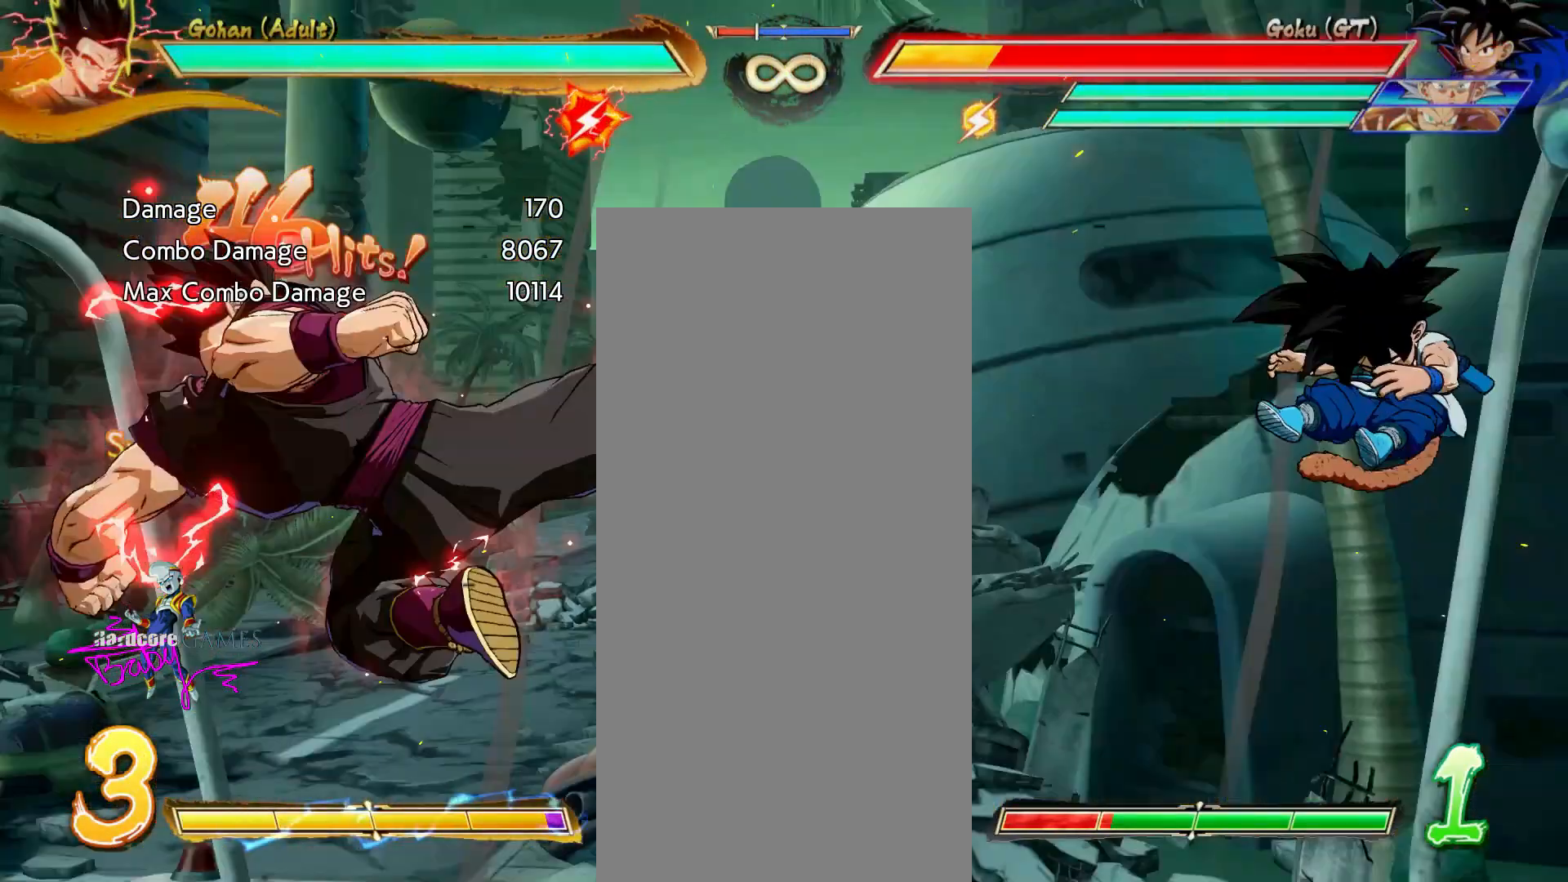
{"buttons": [], "events": []}
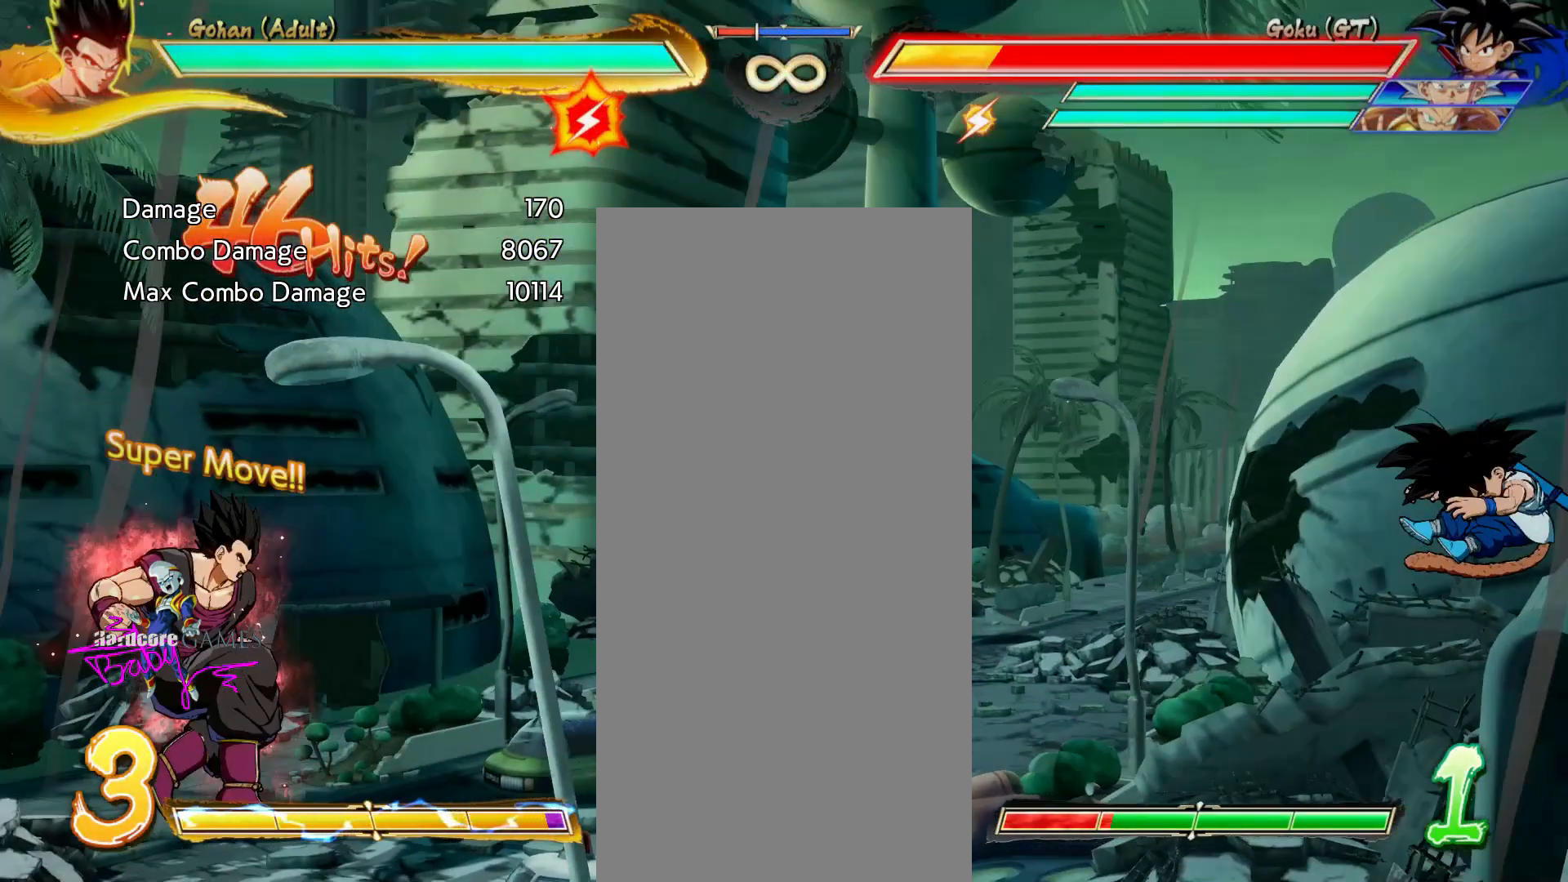
{"buttons": [], "events": []}
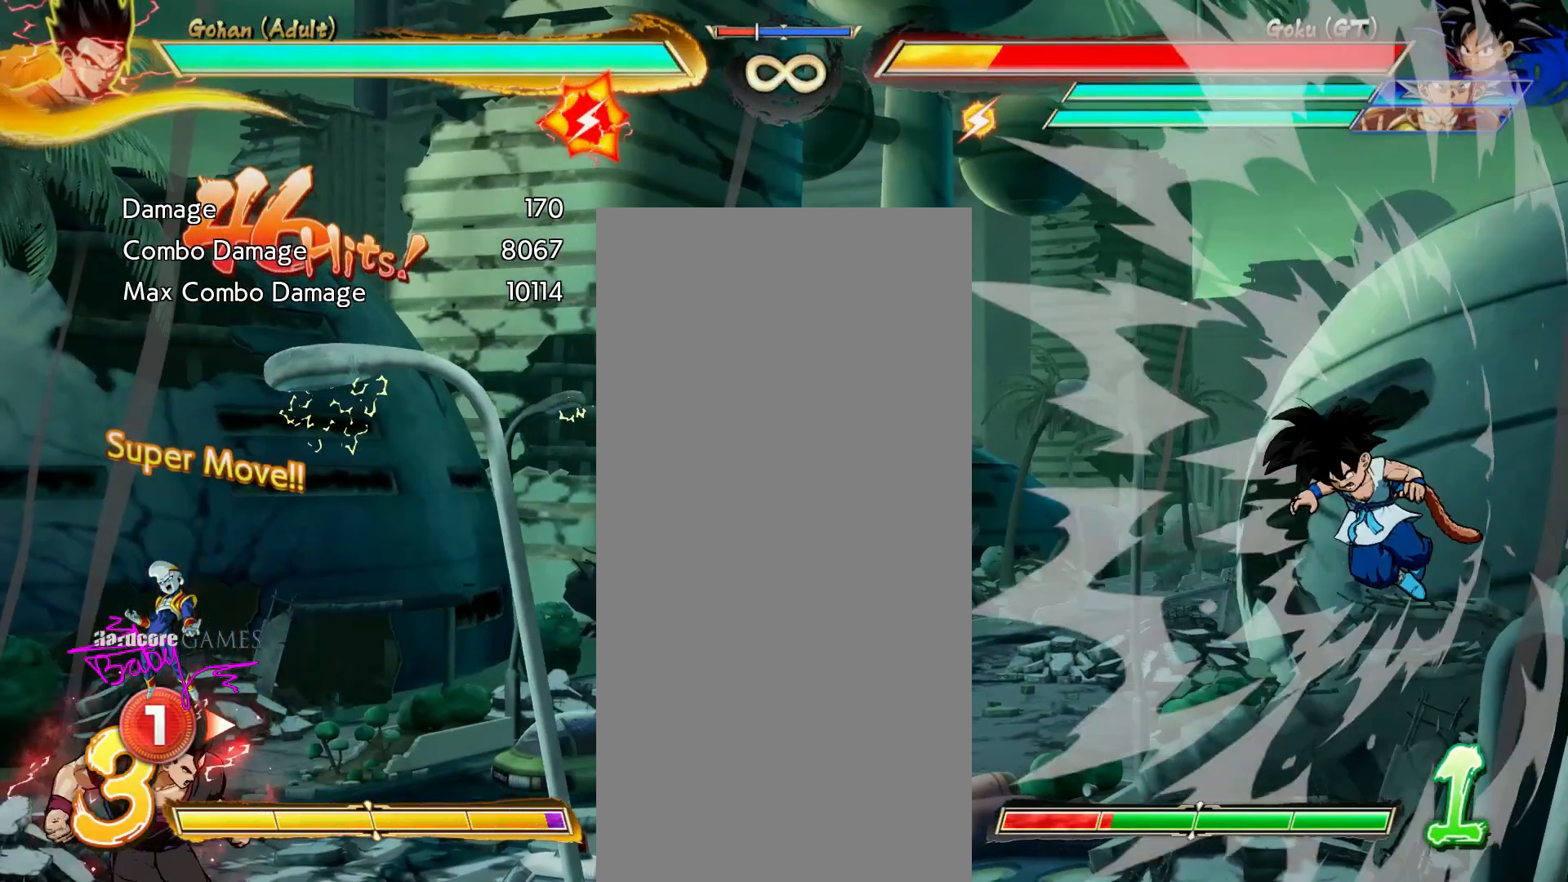
{"buttons": ["SQUARE"], "events": [[500, "SQUARE", "down"]]}